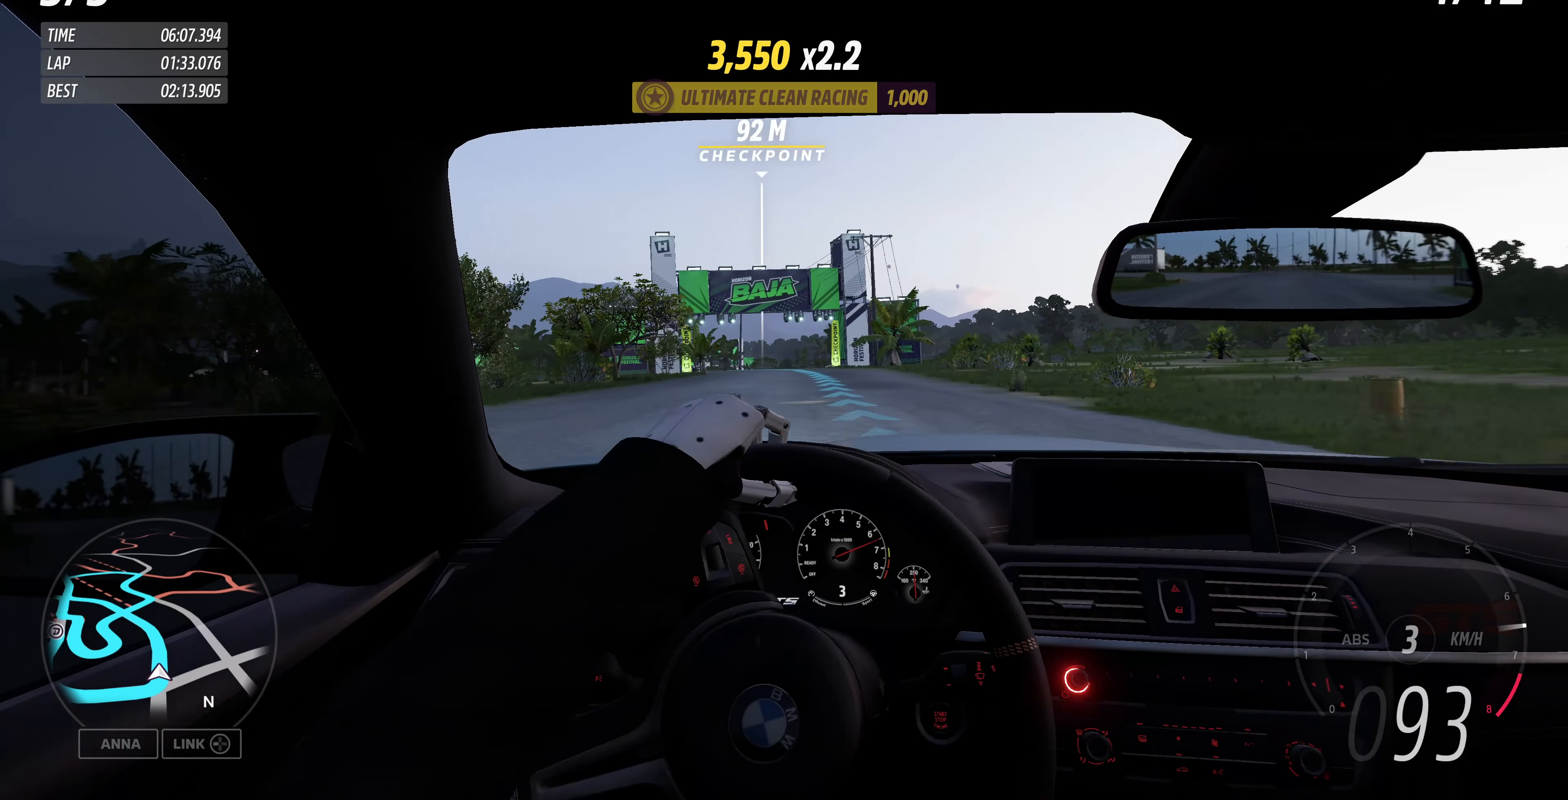
Gameplay with a controller (PlayStation layout); each line is a JSON object with the inputs held at the frame after it. "events" lists button and stick changes between this image and that frame as [ms after this image, input, new state], when the widget could be followed in between.
{"buttons": ["R2"], "left_stick": "up", "right_stick": "center", "events": []}
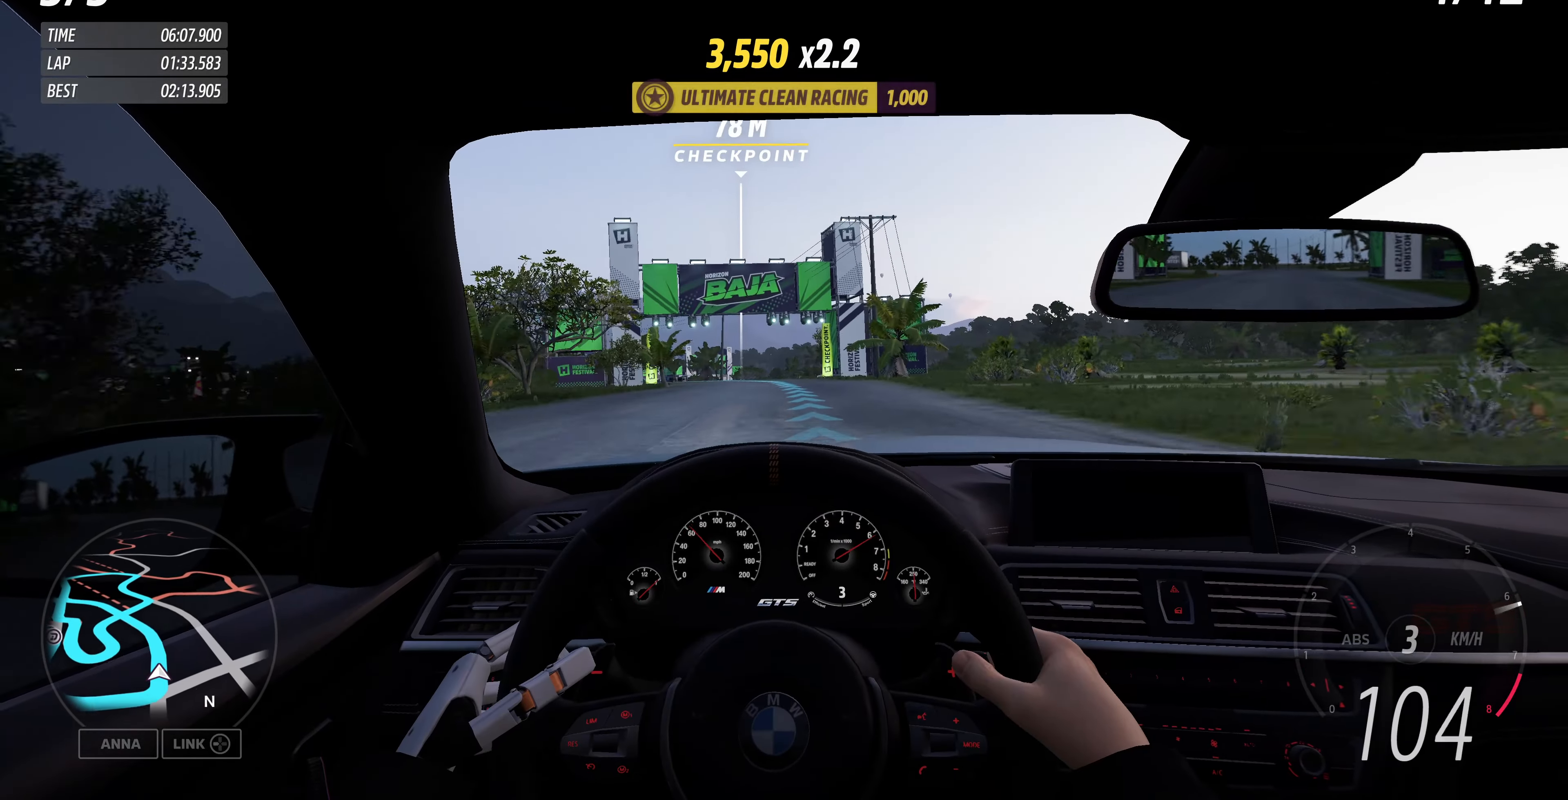
{"buttons": ["R2"], "left_stick": "up", "right_stick": "center", "events": []}
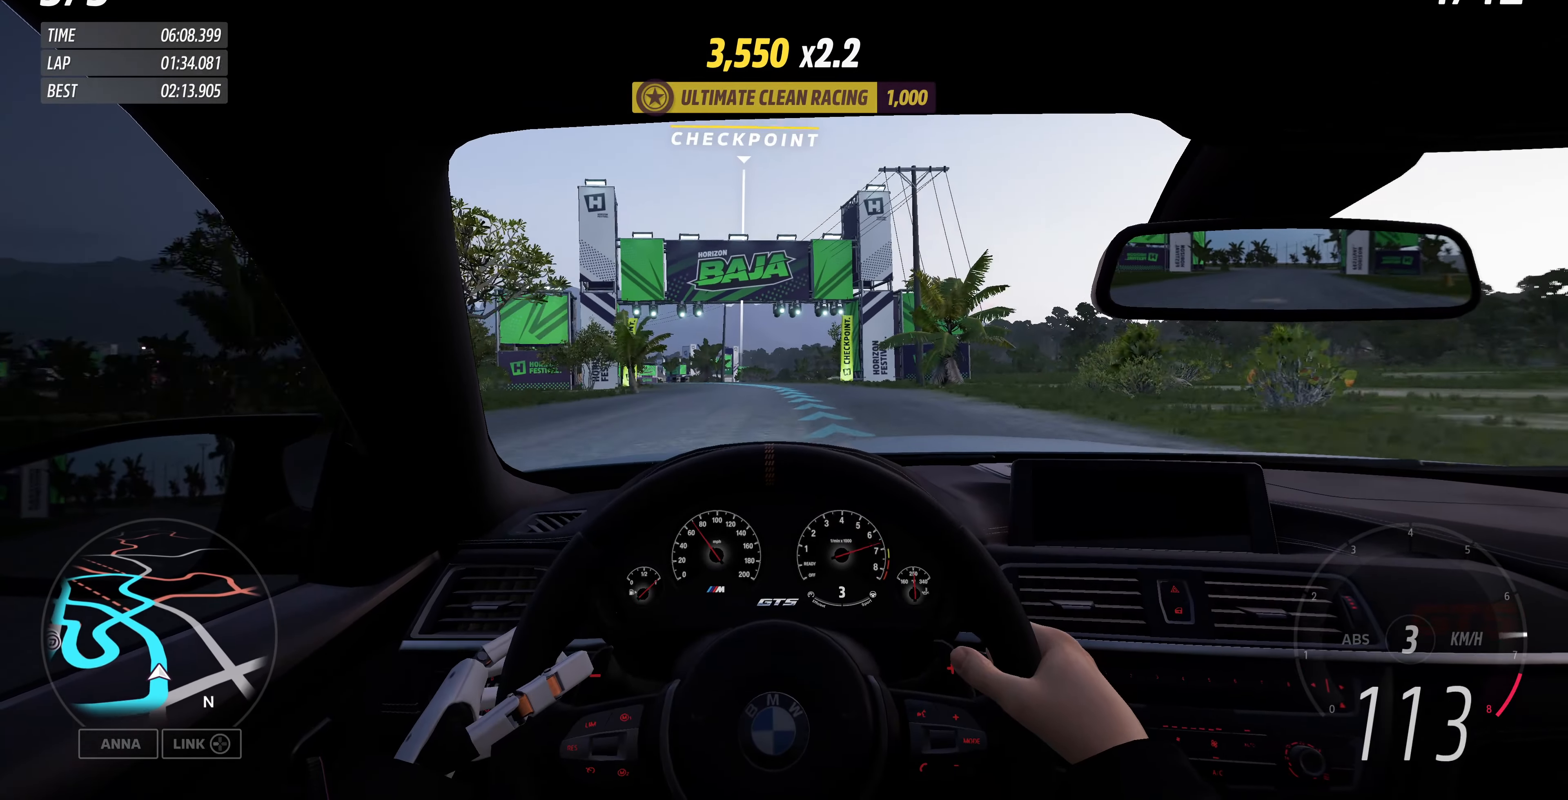
{"buttons": ["R2"], "left_stick": "up", "right_stick": "center", "events": []}
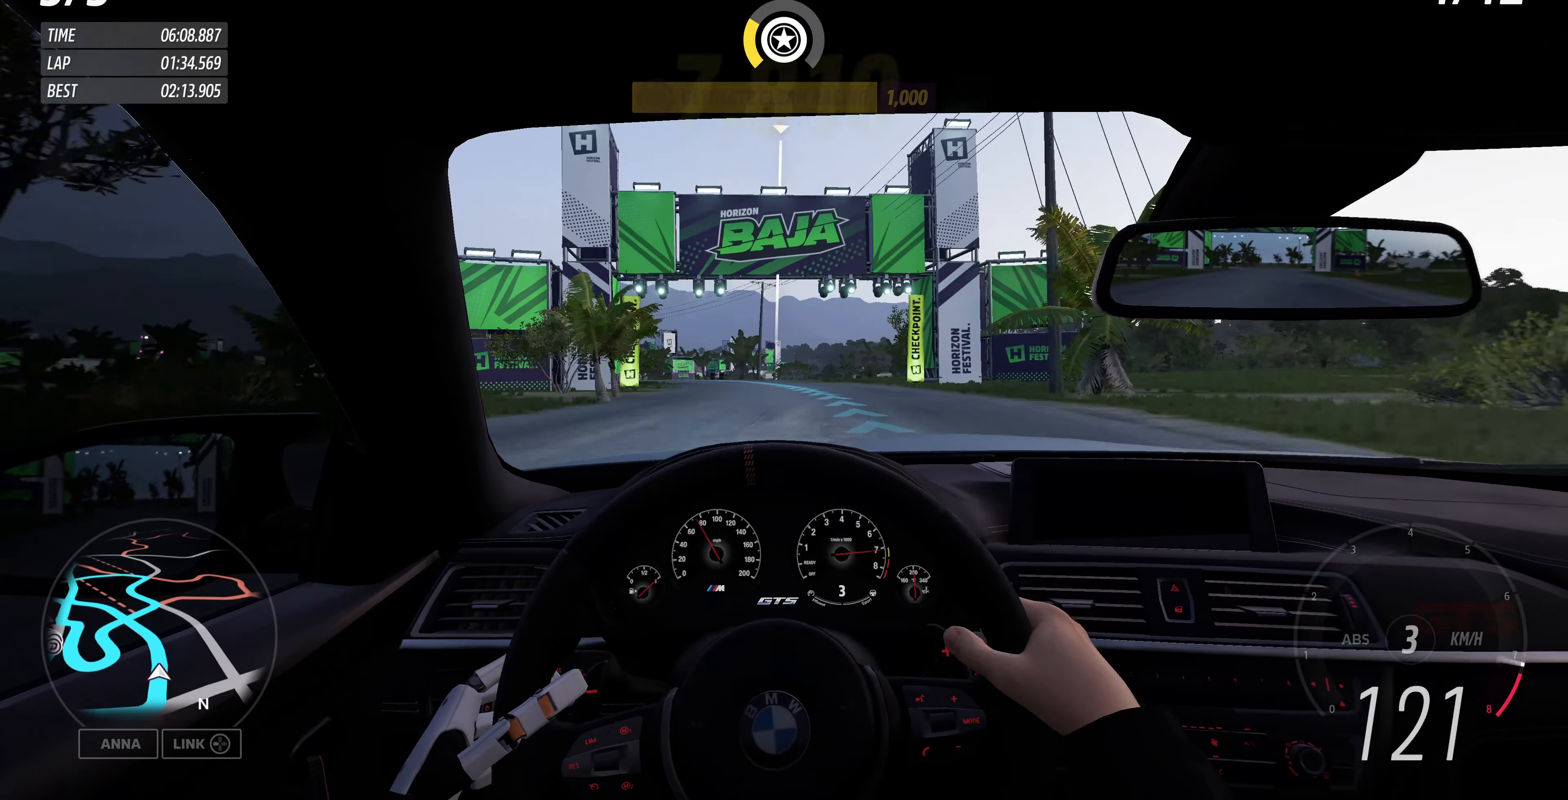
{"buttons": ["R2"], "left_stick": "up", "right_stick": "center", "events": []}
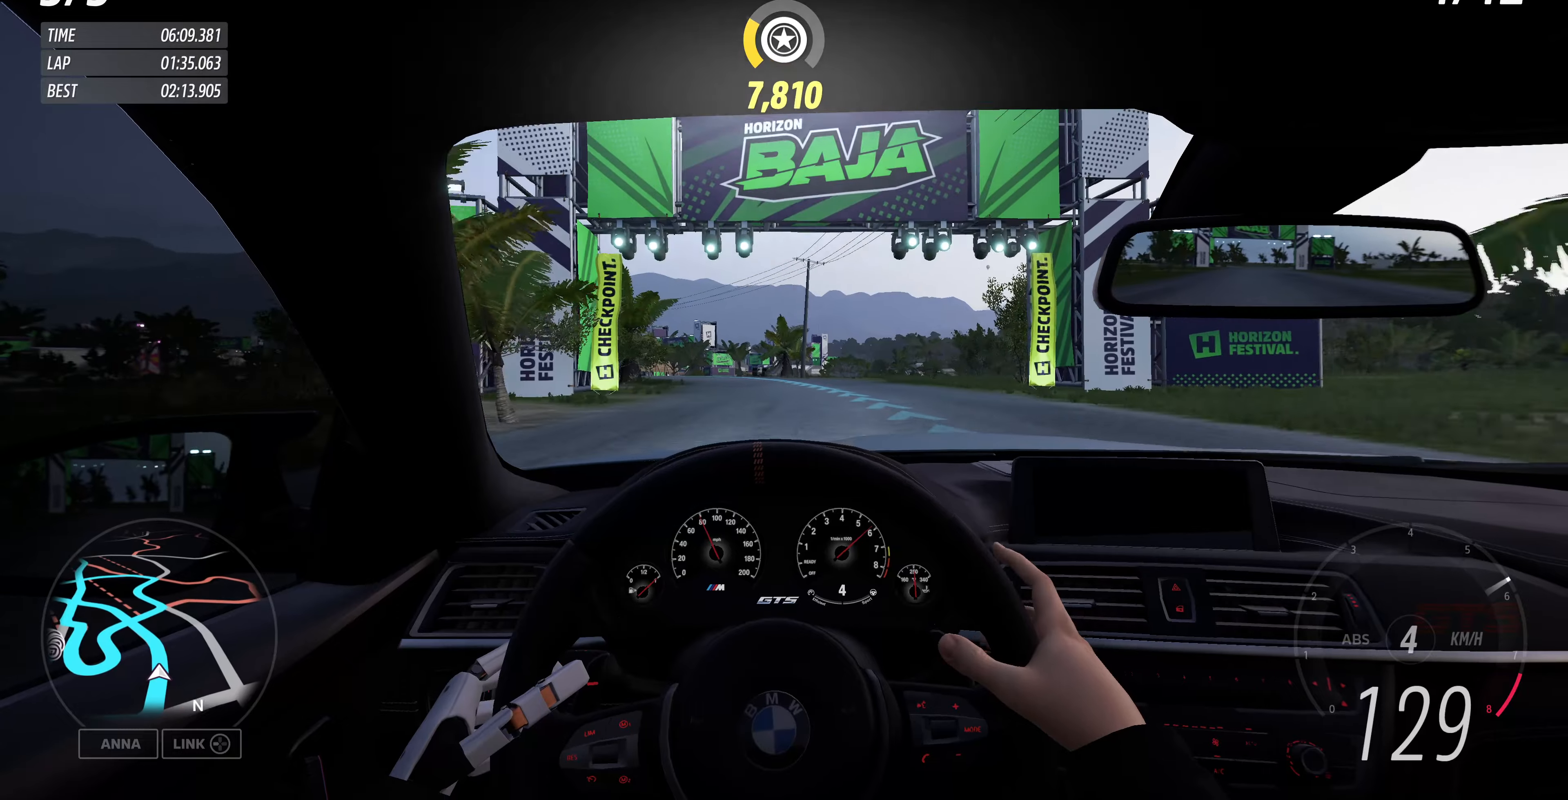
{"buttons": ["R2"], "left_stick": "up", "right_stick": "center", "events": []}
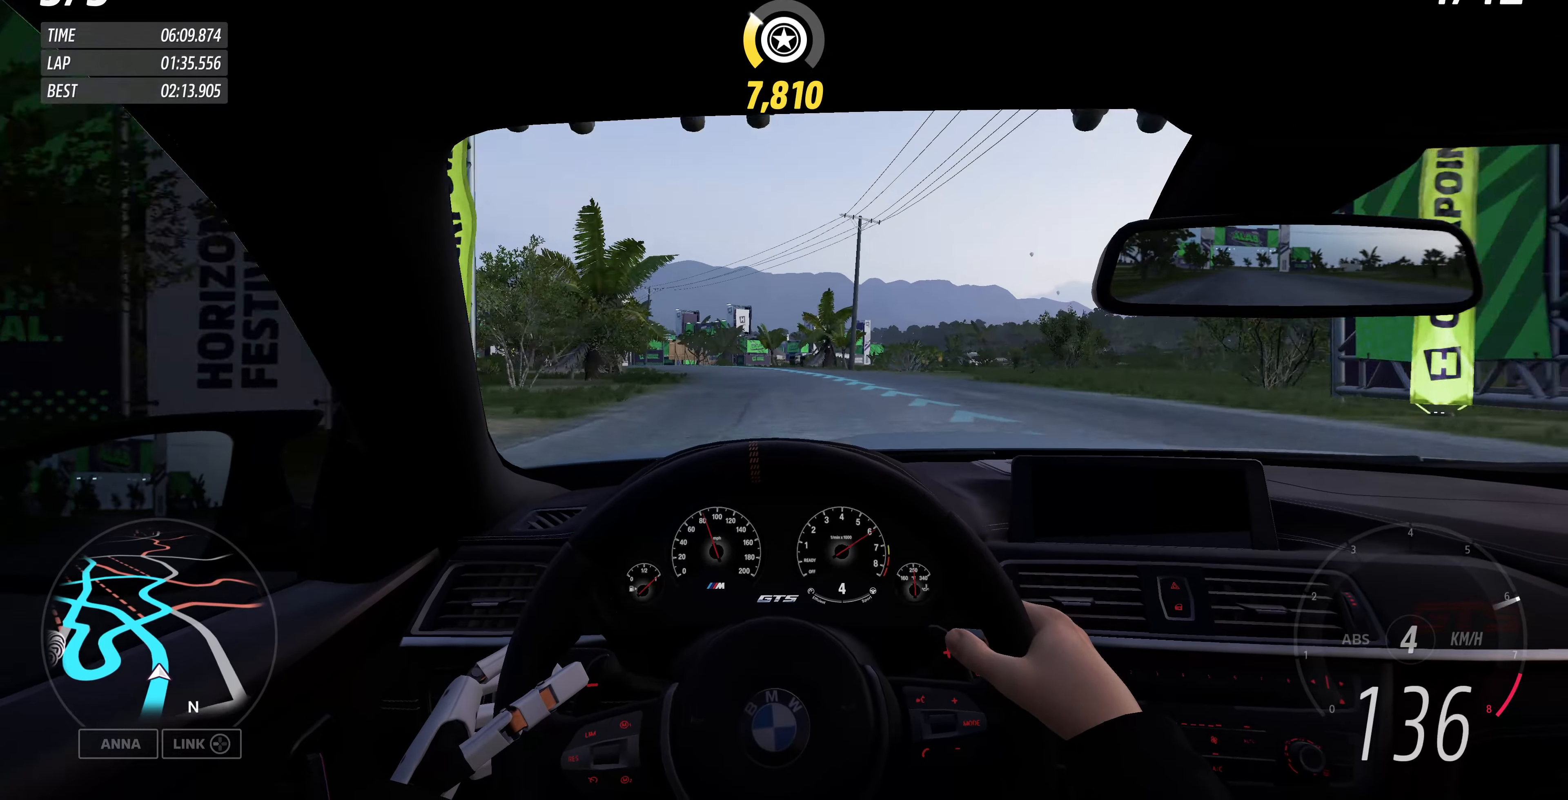
{"buttons": ["R2"], "left_stick": "up", "right_stick": "center", "events": []}
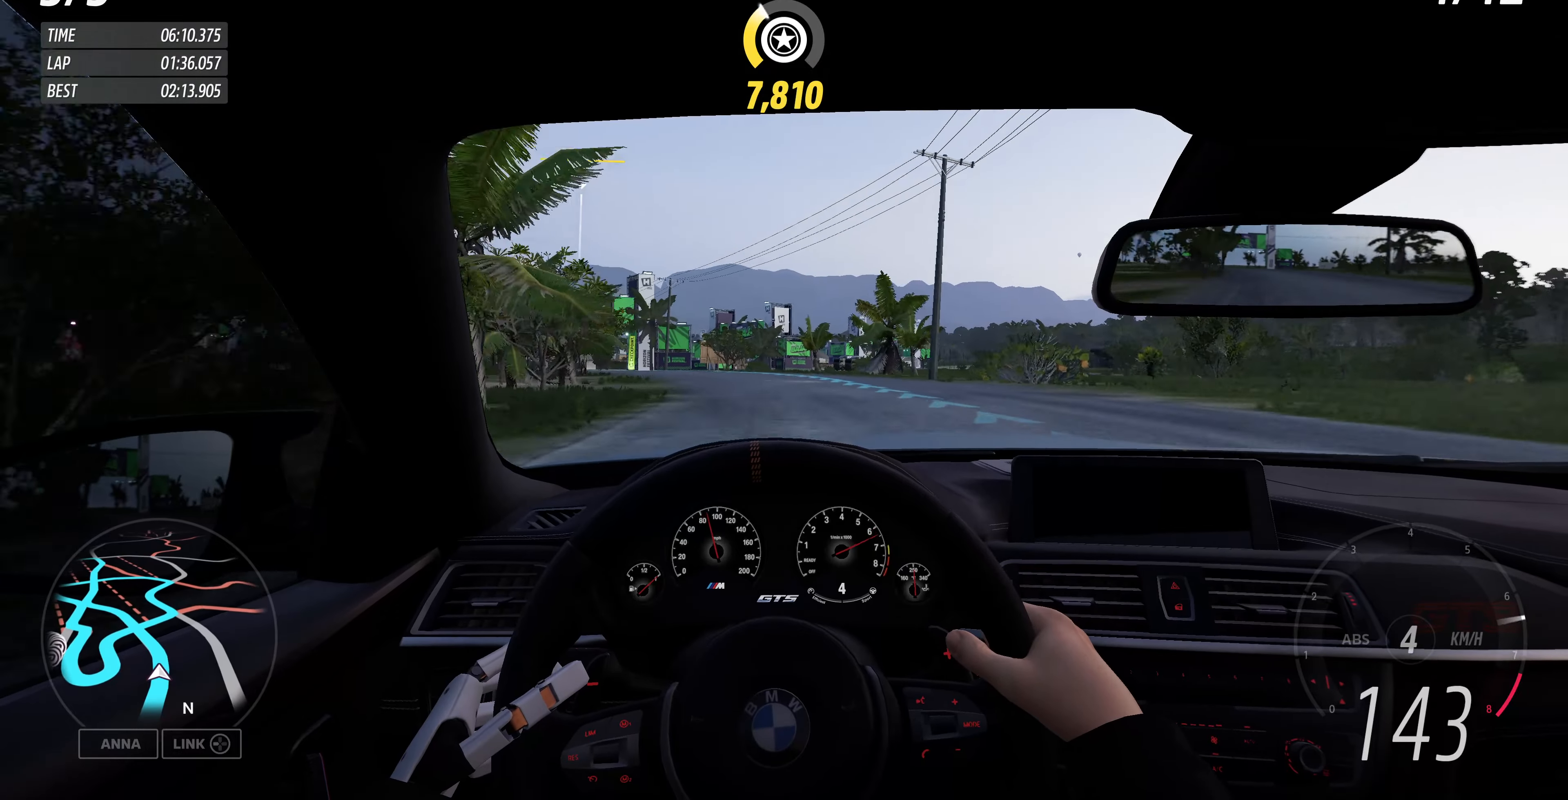
{"buttons": ["R2"], "left_stick": "up", "right_stick": "center", "events": []}
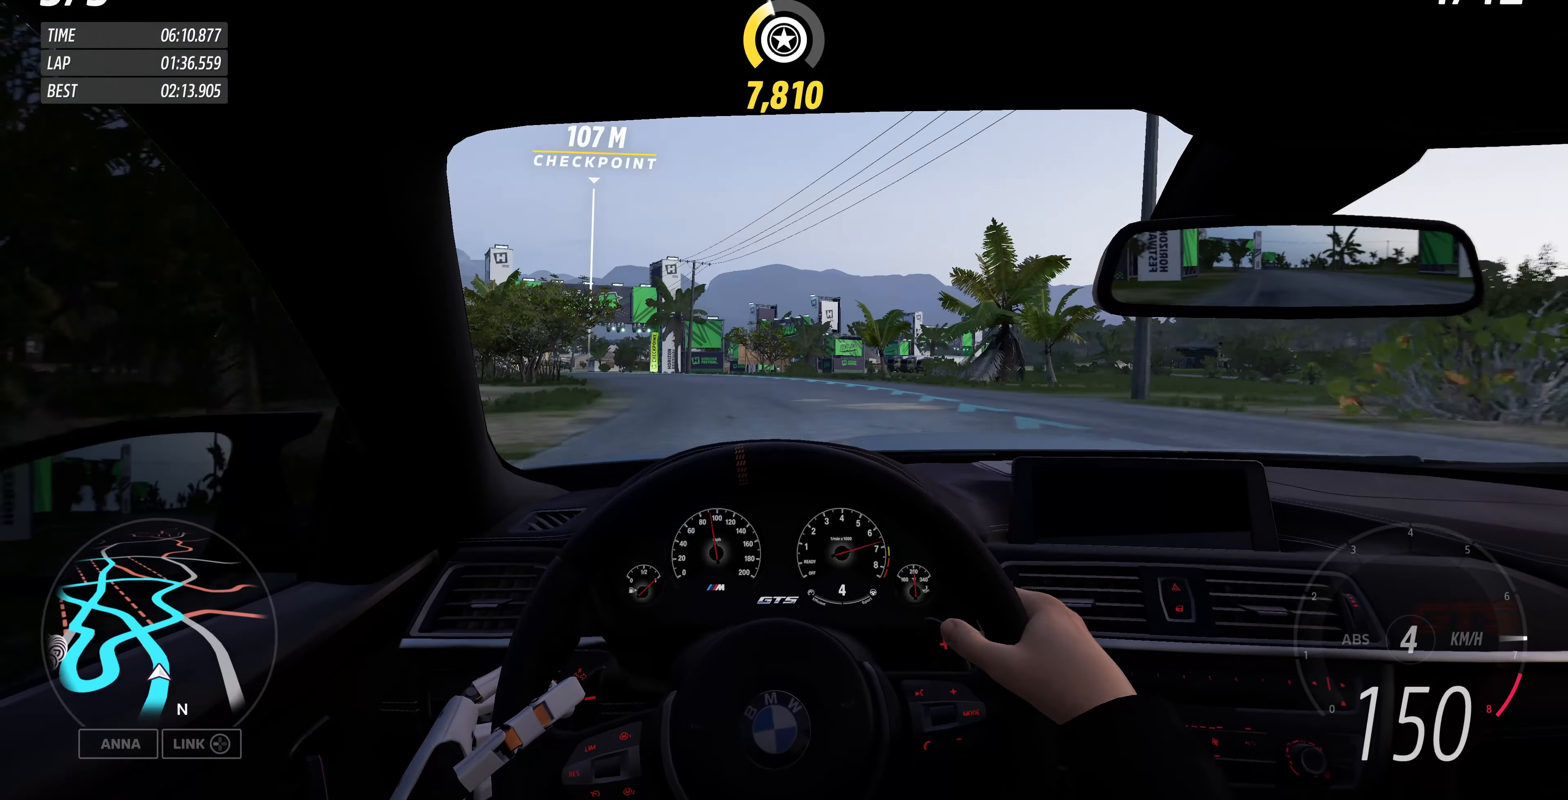
{"buttons": ["R2"], "left_stick": "up", "right_stick": "center", "events": []}
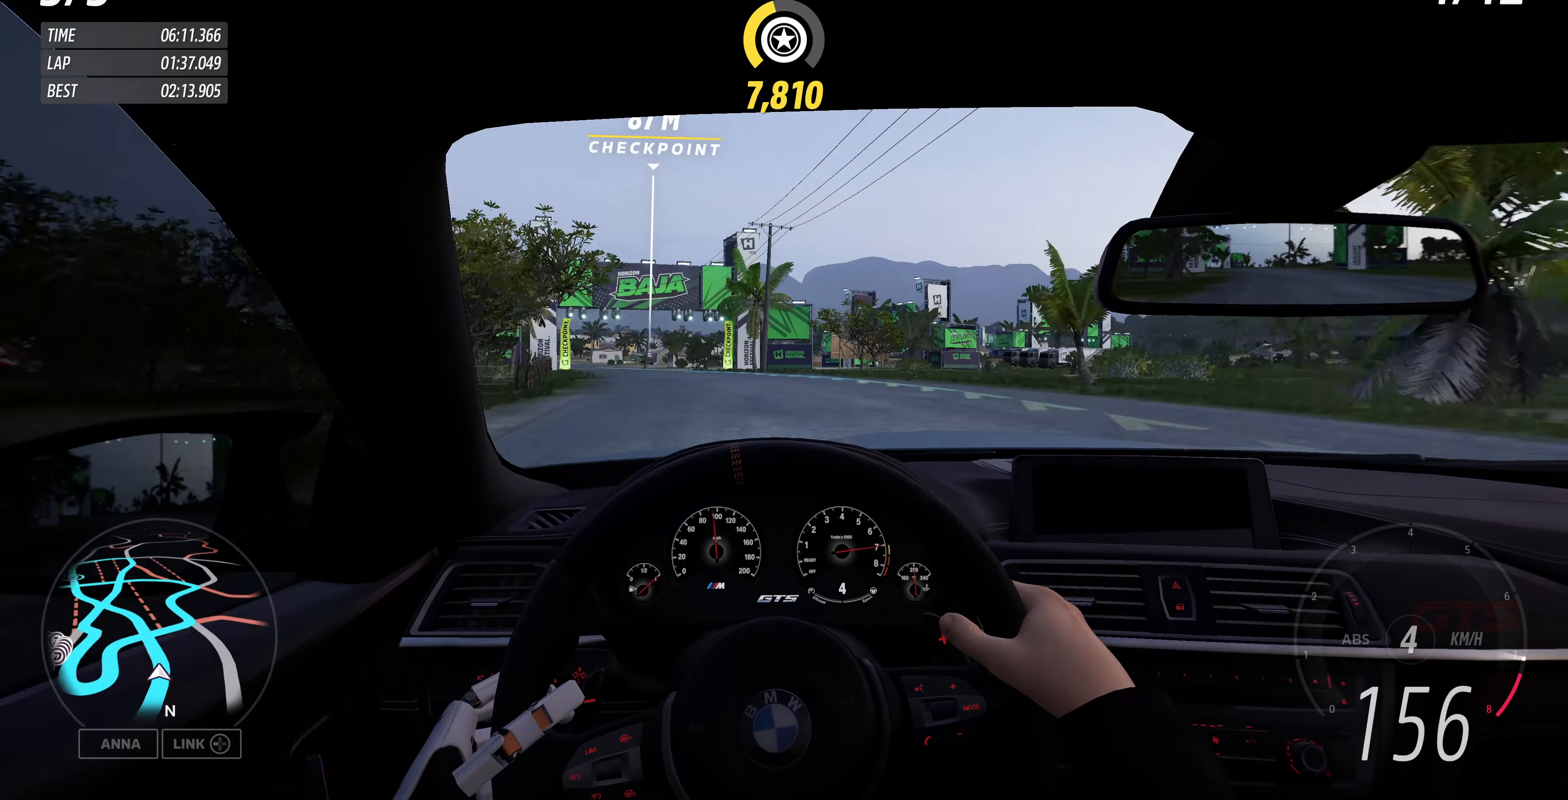
{"buttons": ["R2"], "left_stick": "up", "right_stick": "center", "events": []}
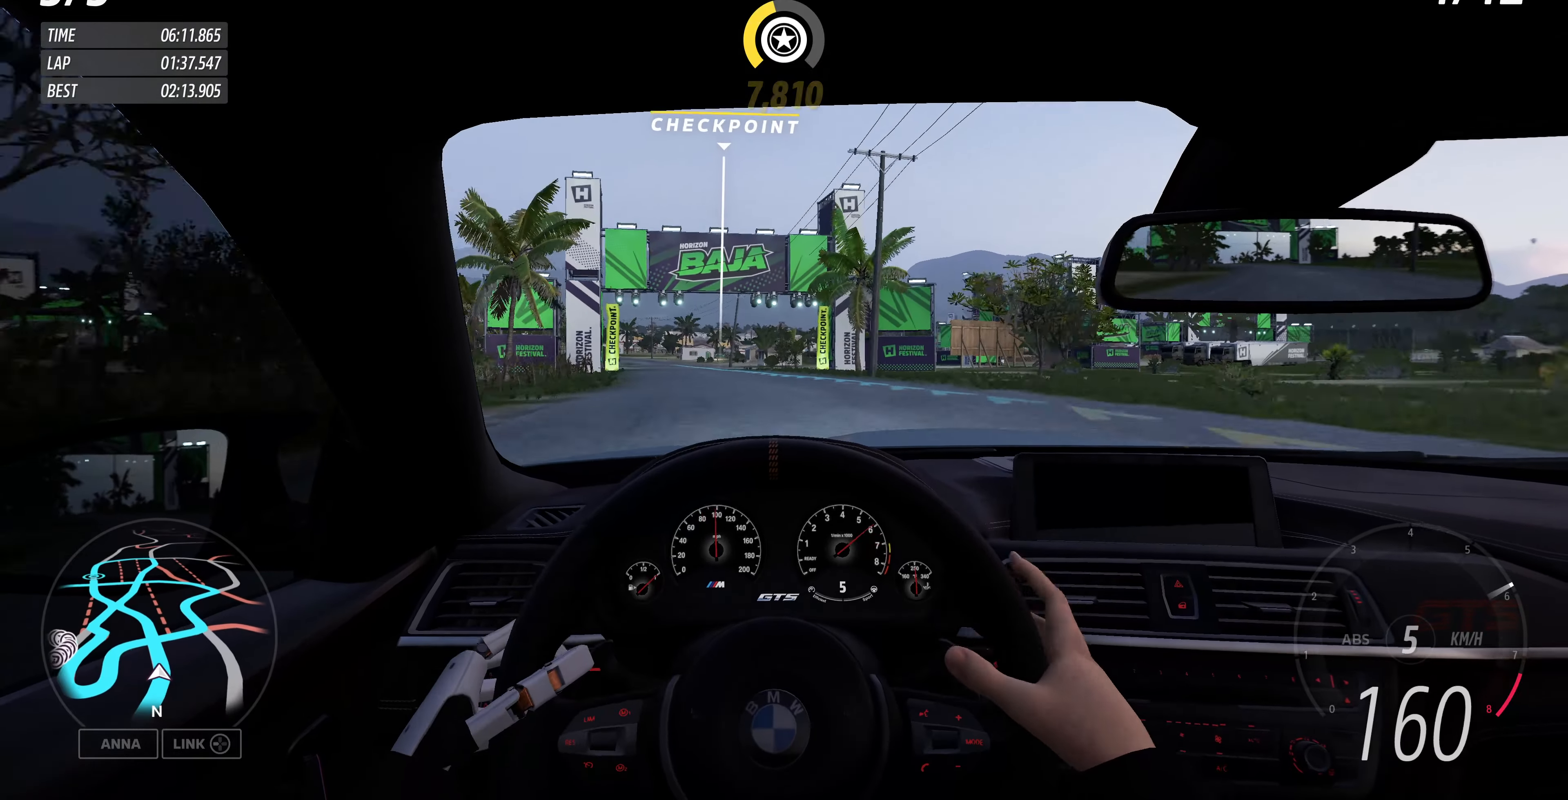
{"buttons": ["R2"], "left_stick": "up", "right_stick": "center", "events": []}
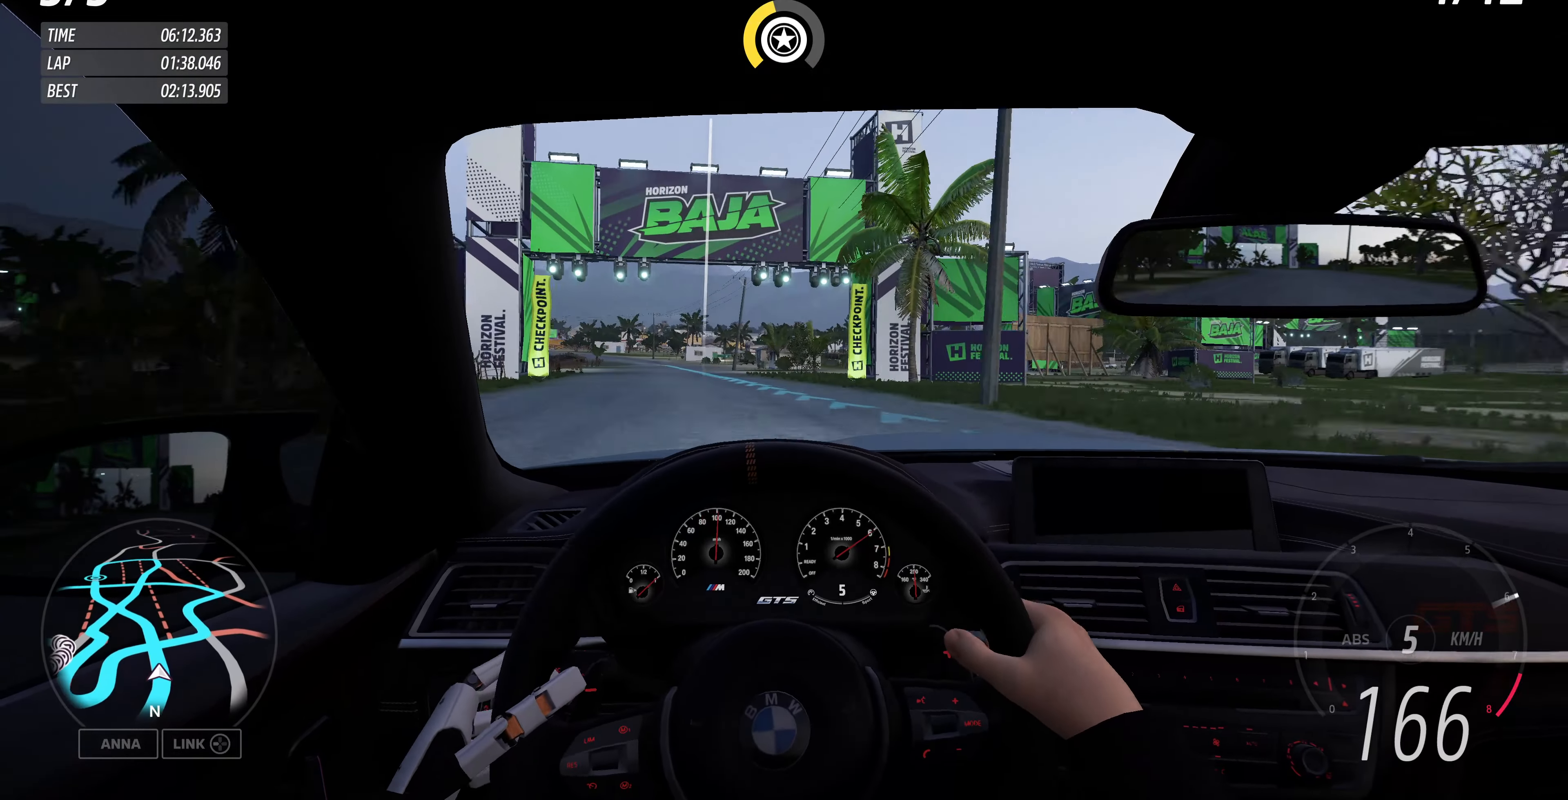
{"buttons": ["R2"], "left_stick": "up", "right_stick": "center", "events": []}
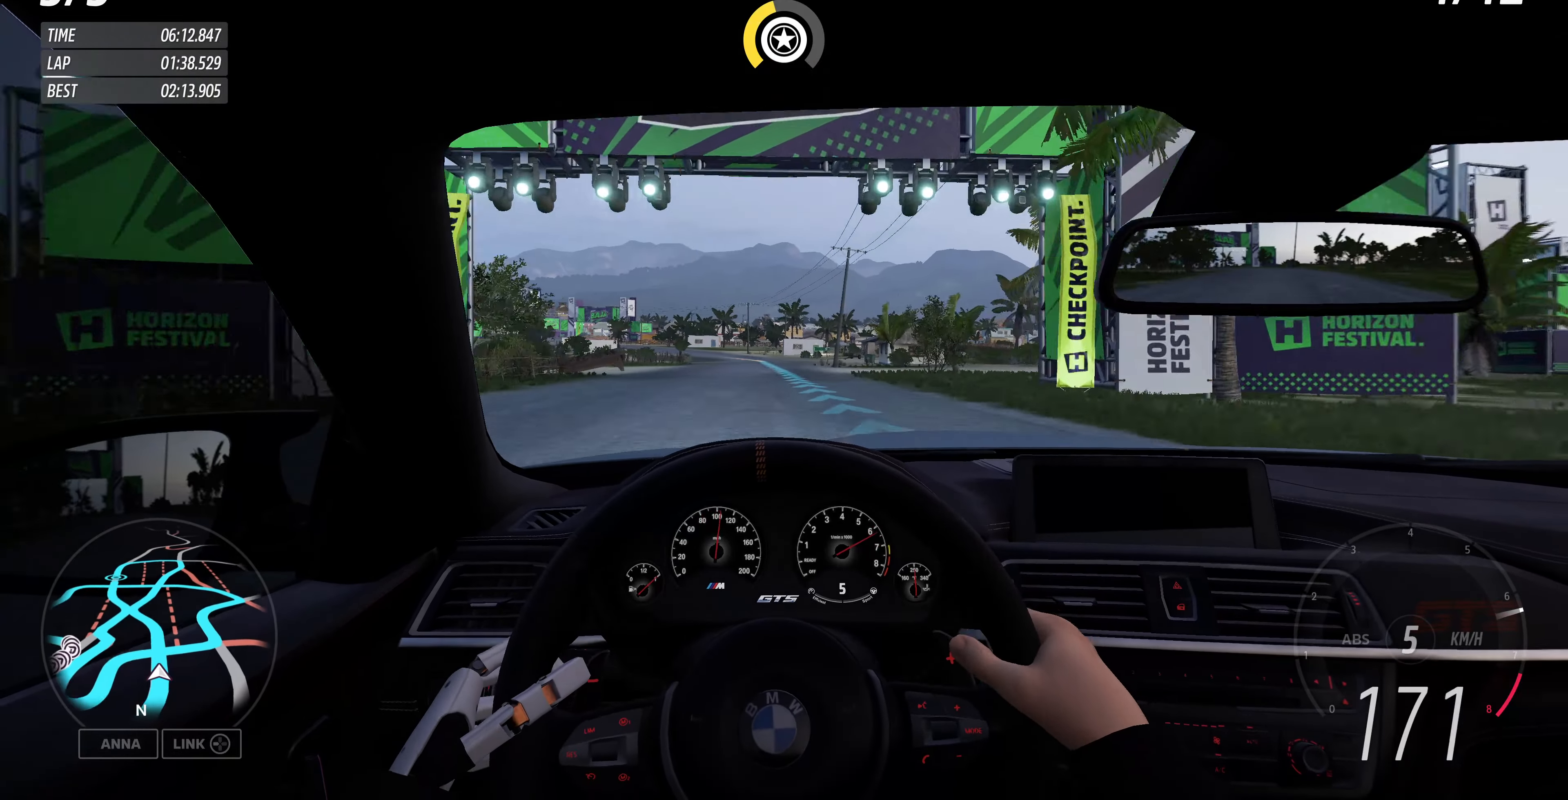
{"buttons": ["R2"], "left_stick": "up", "right_stick": "center", "events": []}
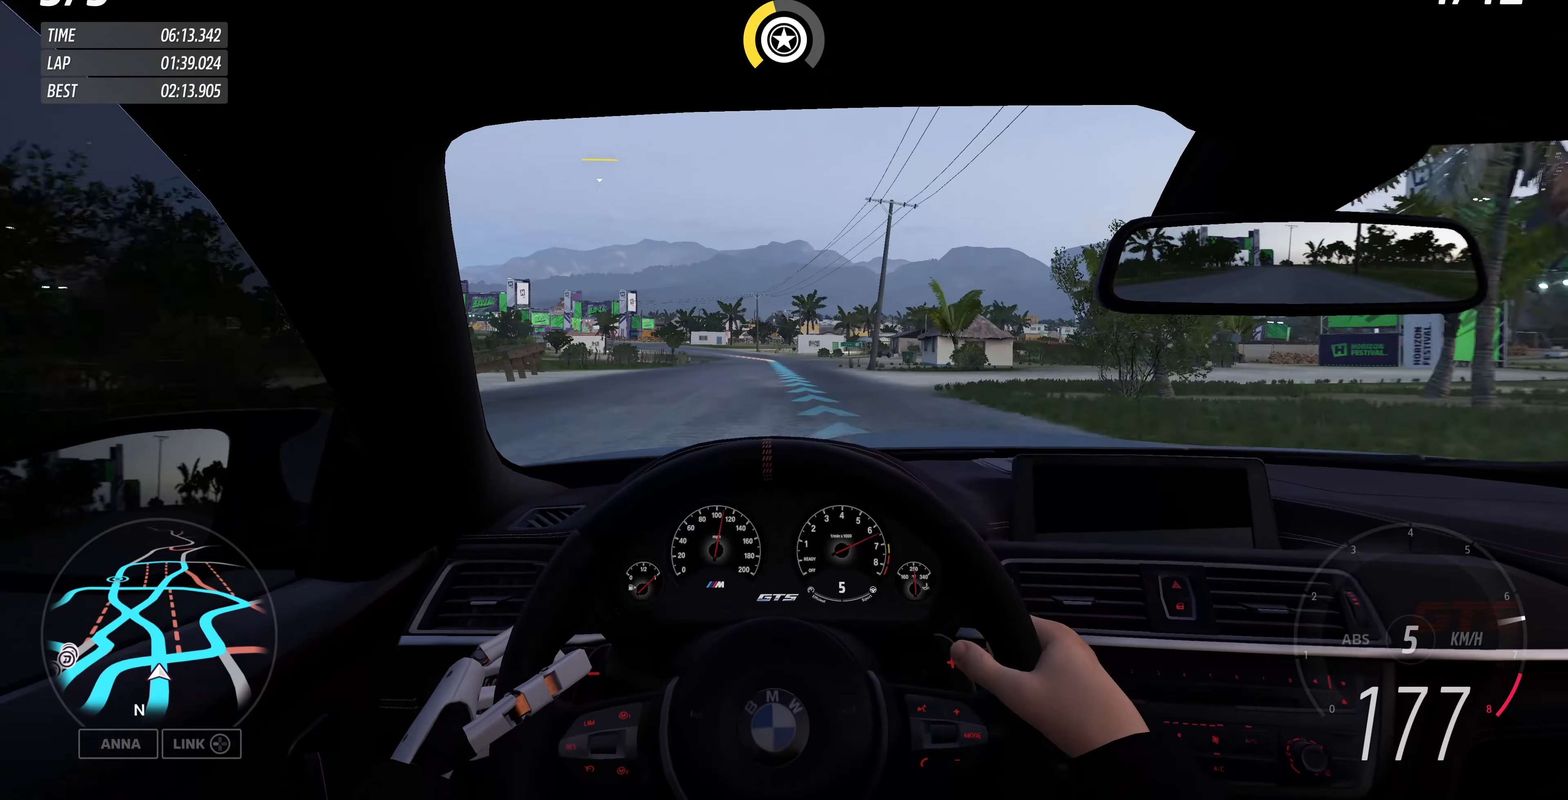
{"buttons": ["R2"], "left_stick": "up", "right_stick": "center", "events": []}
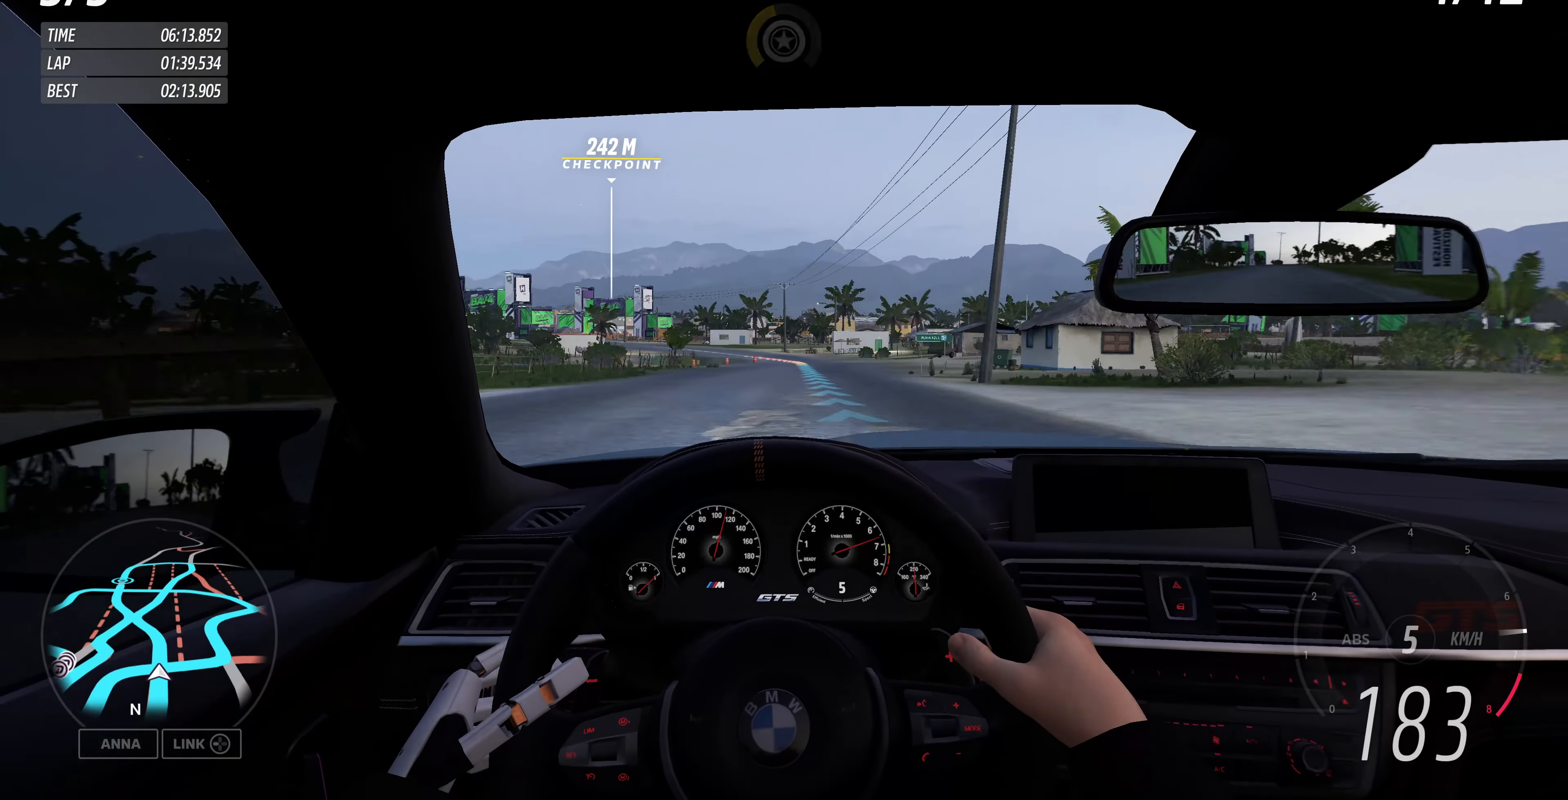
{"buttons": ["R2"], "left_stick": "up", "right_stick": "center", "events": []}
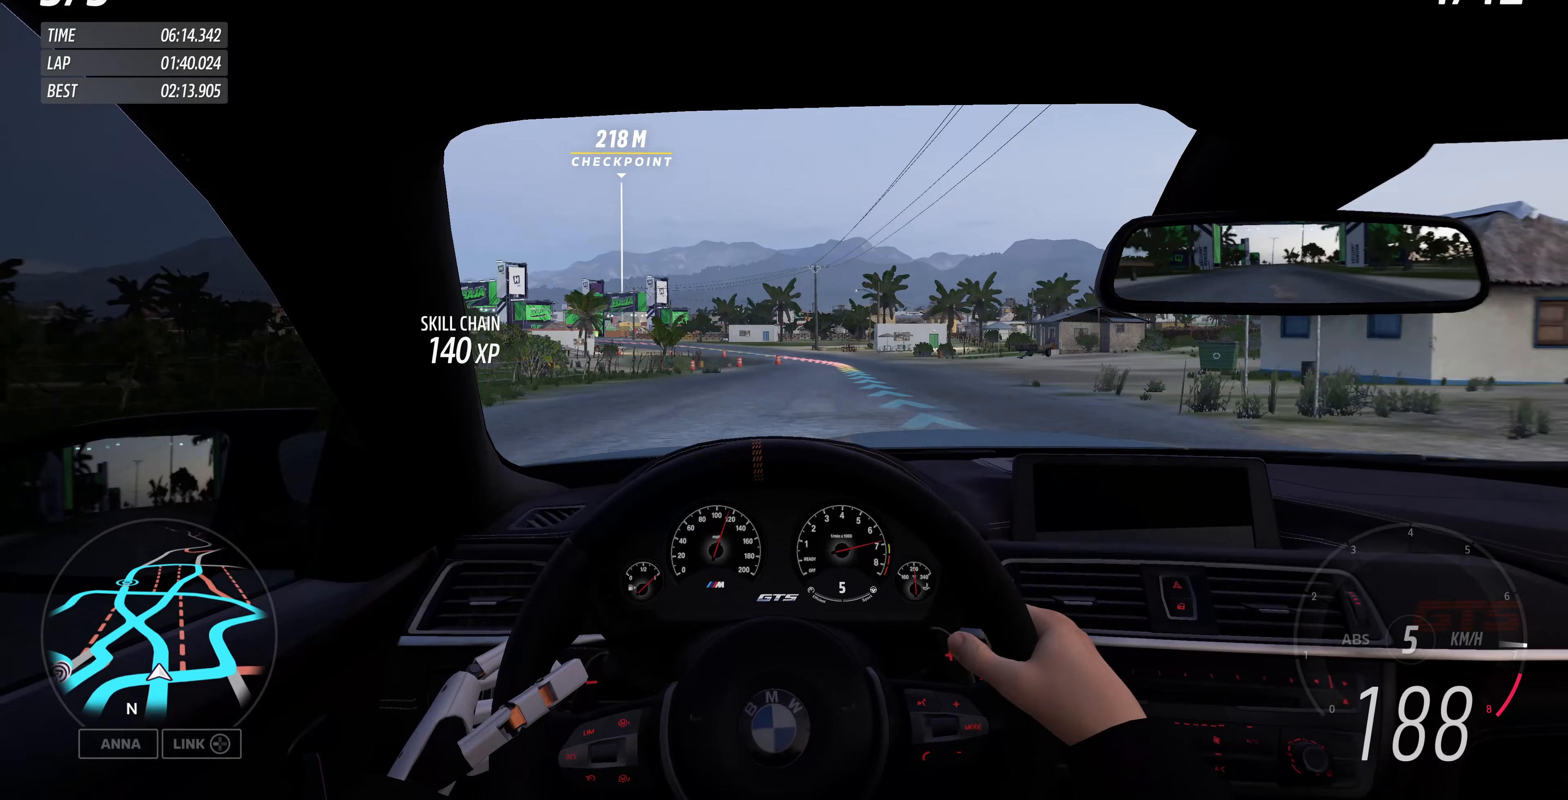
{"buttons": ["R2"], "left_stick": "up", "right_stick": "center", "events": []}
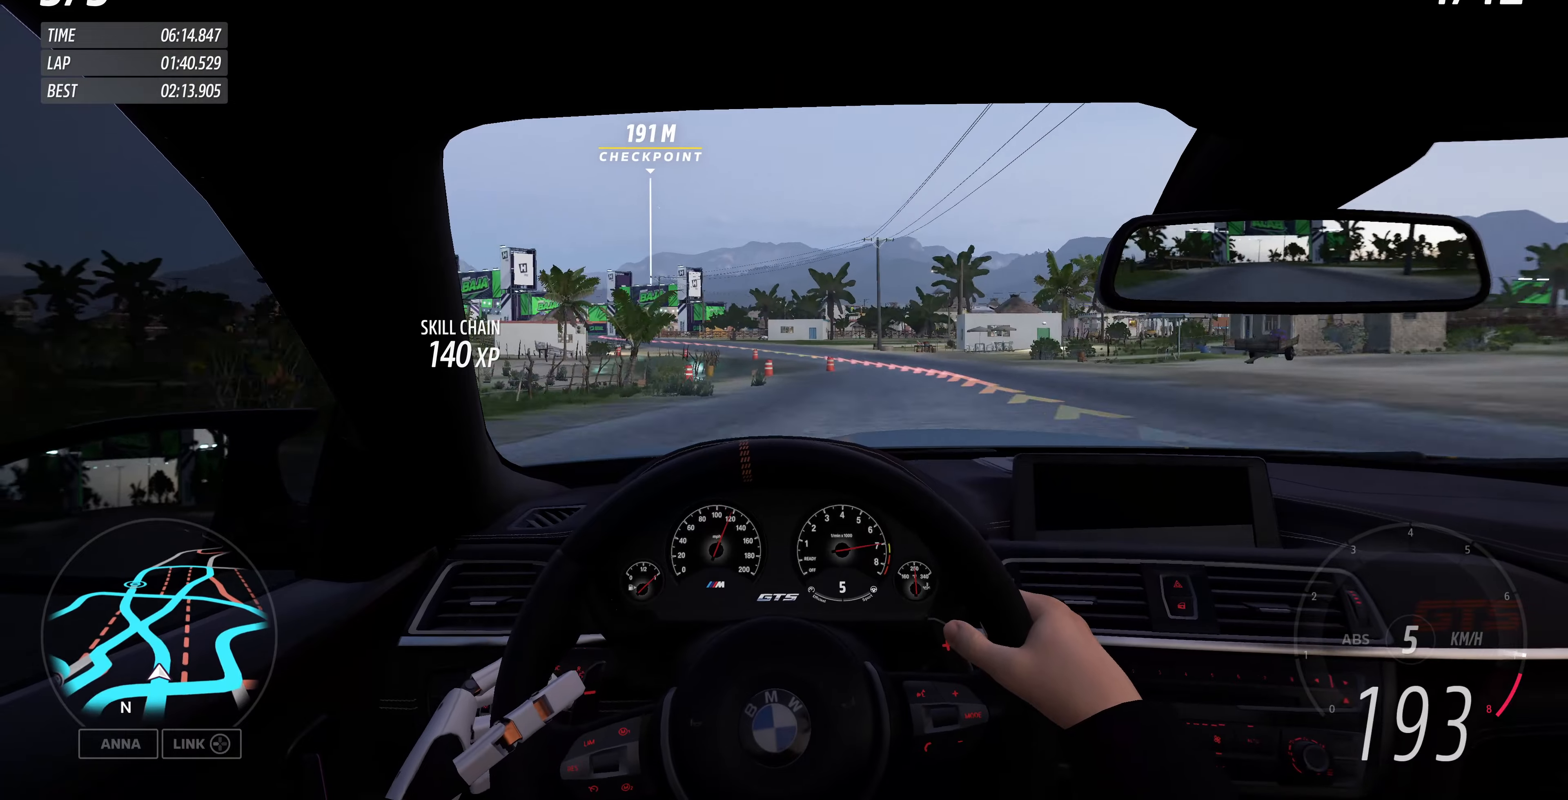
{"buttons": ["R2"], "left_stick": "up", "right_stick": "center", "events": []}
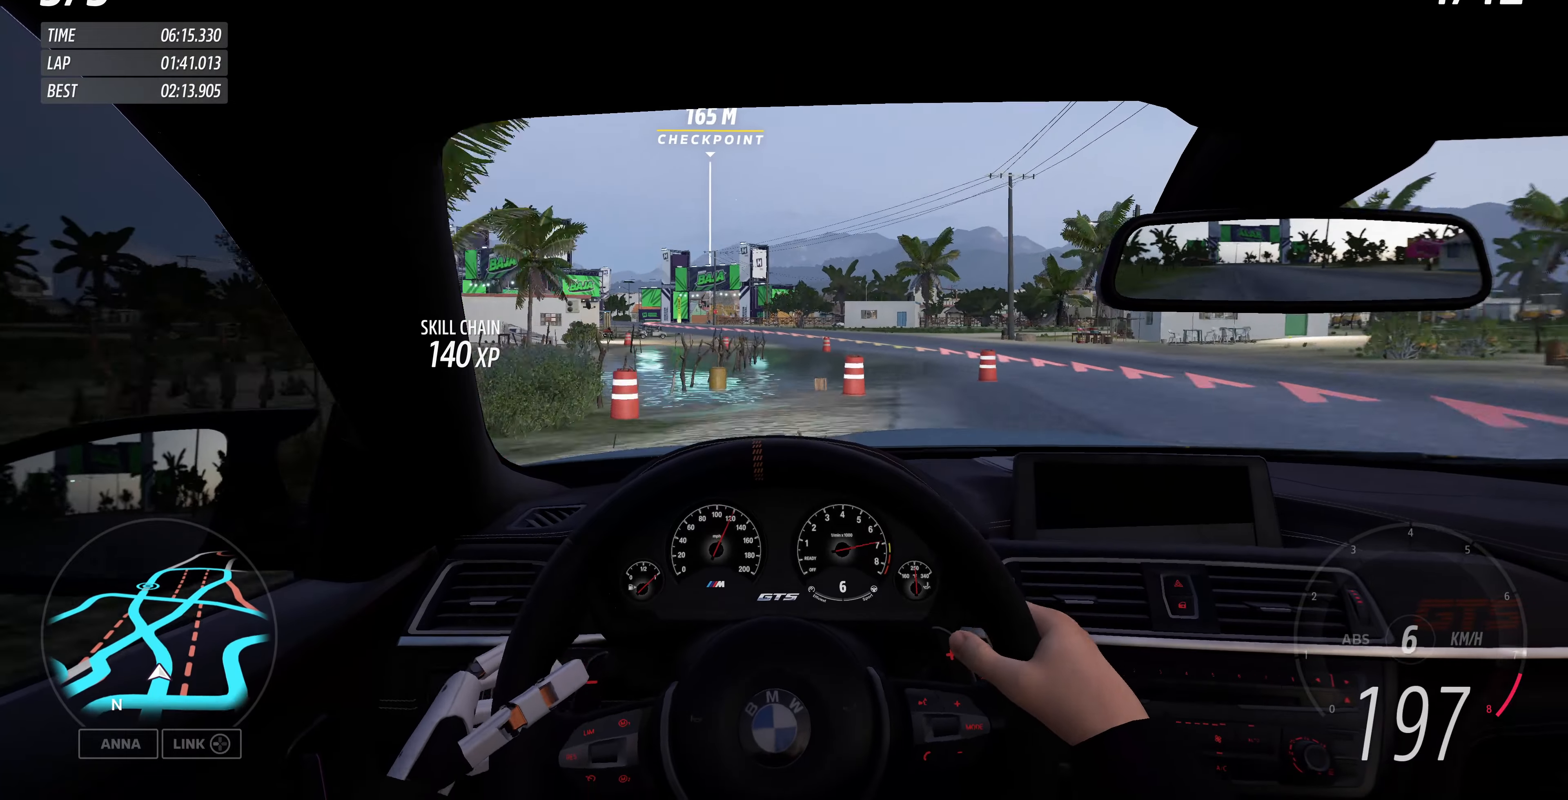
{"buttons": [], "left_stick": "up-left", "right_stick": "center", "events": [[167, "R2", "up"], [267, "left_stick", "up-left"]]}
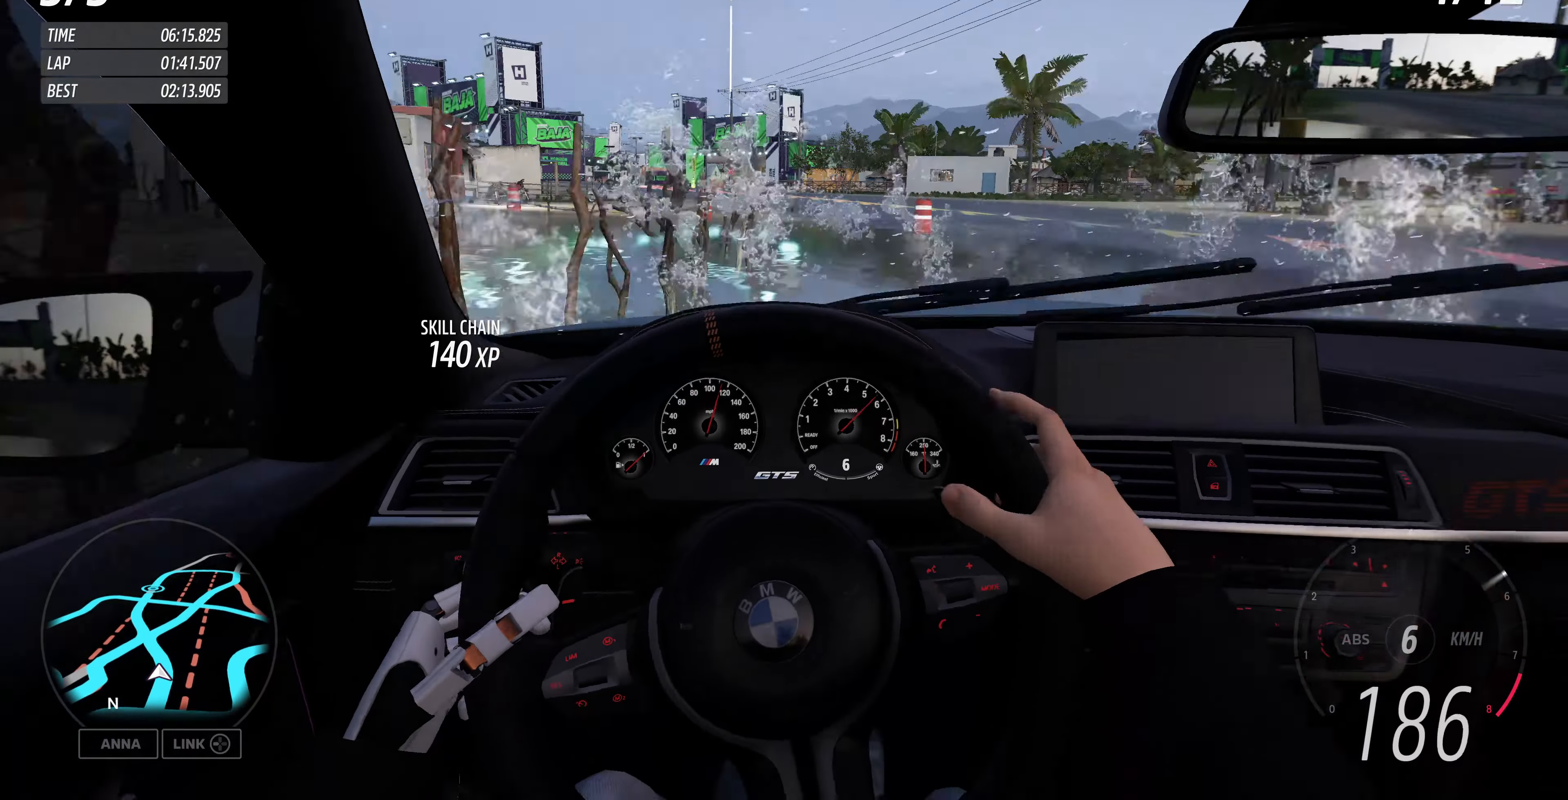
{"buttons": [], "left_stick": "up", "right_stick": "center", "events": [[100, "left_stick", "up"]]}
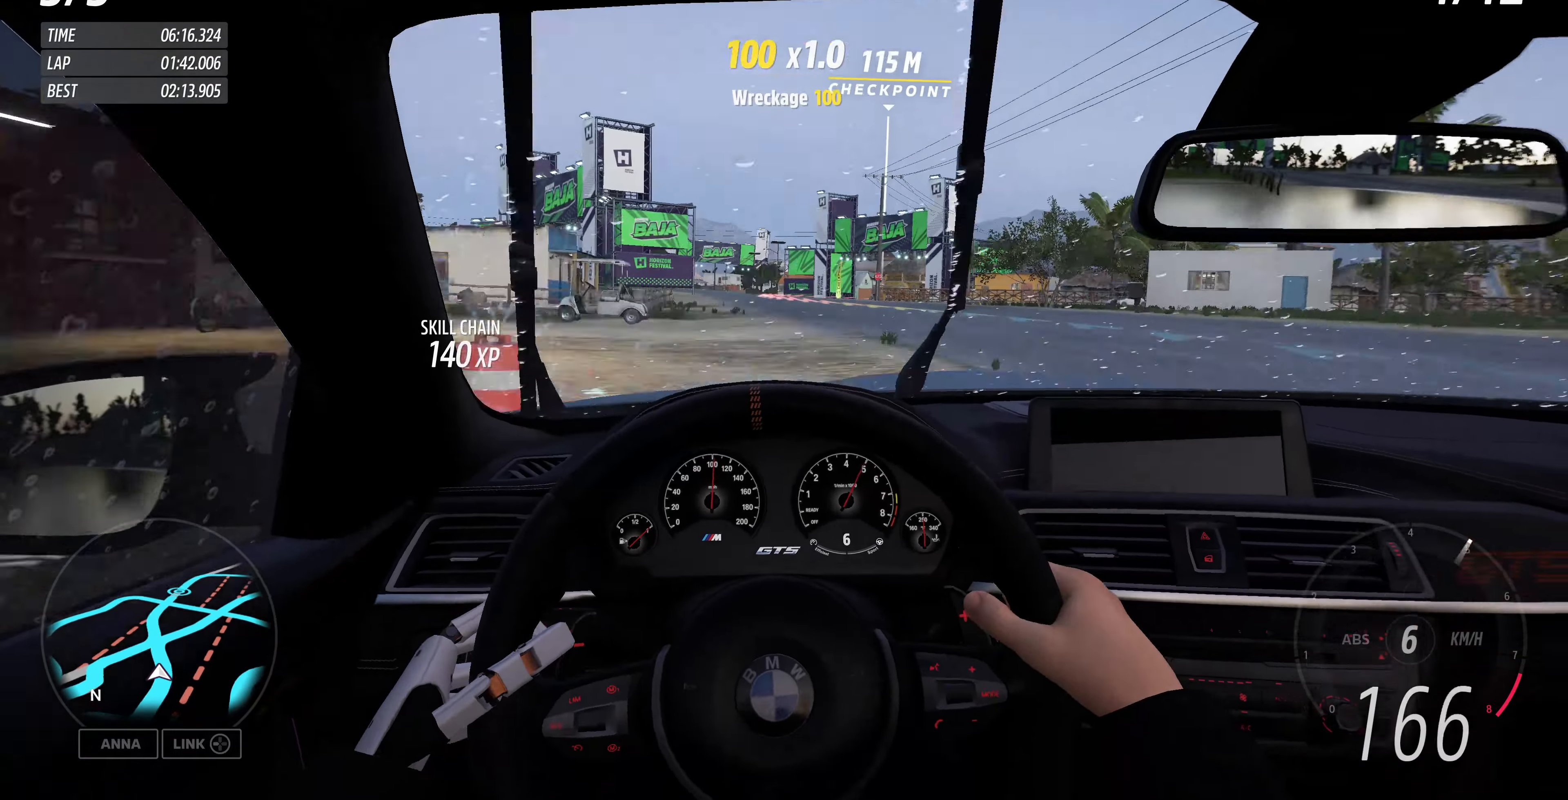
{"buttons": [], "left_stick": "up", "right_stick": "center", "events": []}
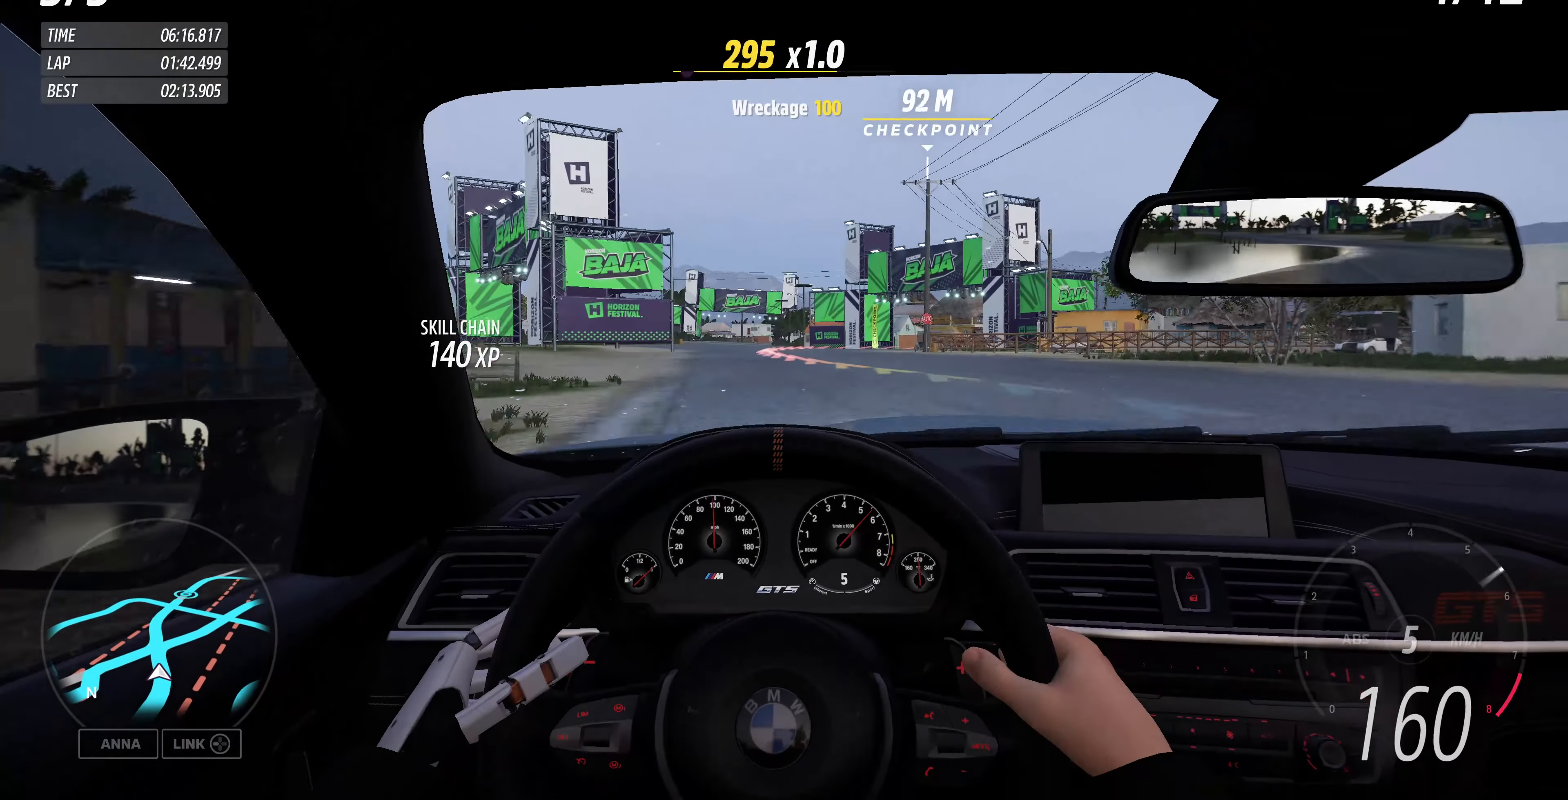
{"buttons": [], "left_stick": "up", "right_stick": "center", "events": [[233, "L2", "down"], [433, "L2", "up"]]}
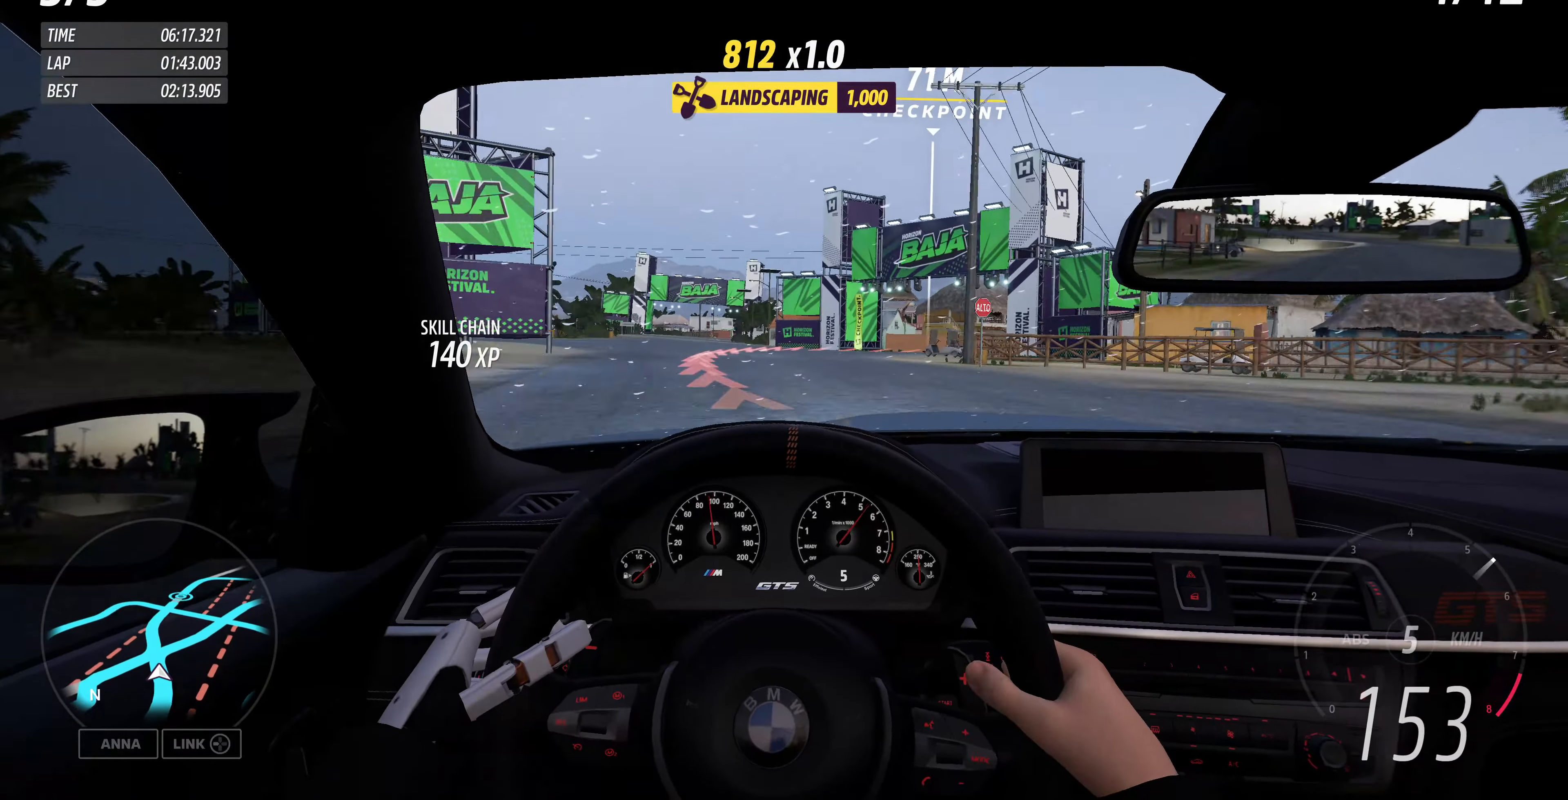
{"buttons": [], "left_stick": "up-right", "right_stick": "center", "events": [[67, "left_stick", "up-right"]]}
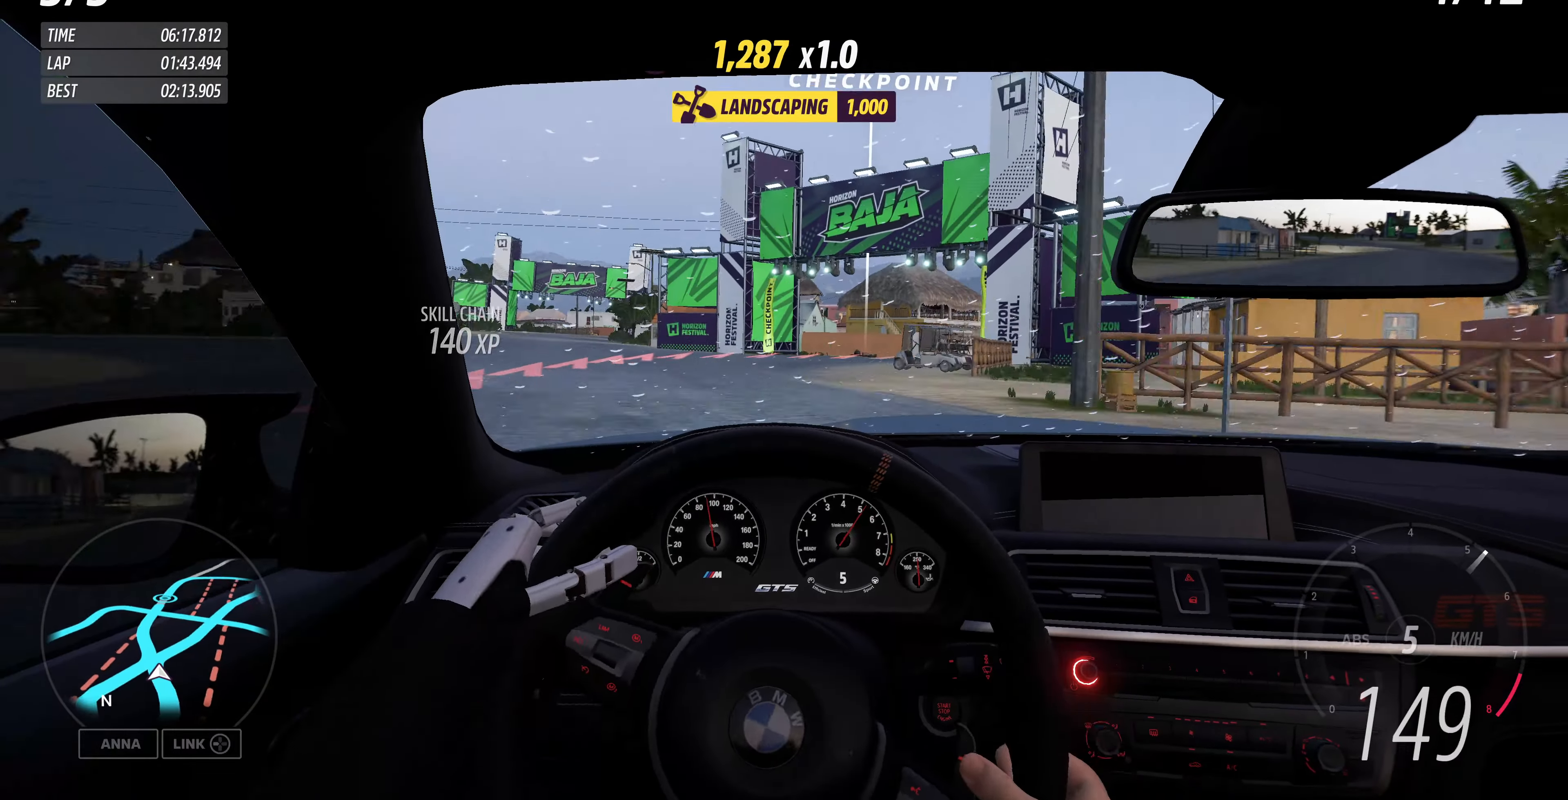
{"buttons": [], "left_stick": "up", "right_stick": "center", "events": [[67, "L2", "down"], [67, "left_stick", "up"], [200, "CROSS", "down"], [300, "CROSS", "up"], [400, "L2", "up"]]}
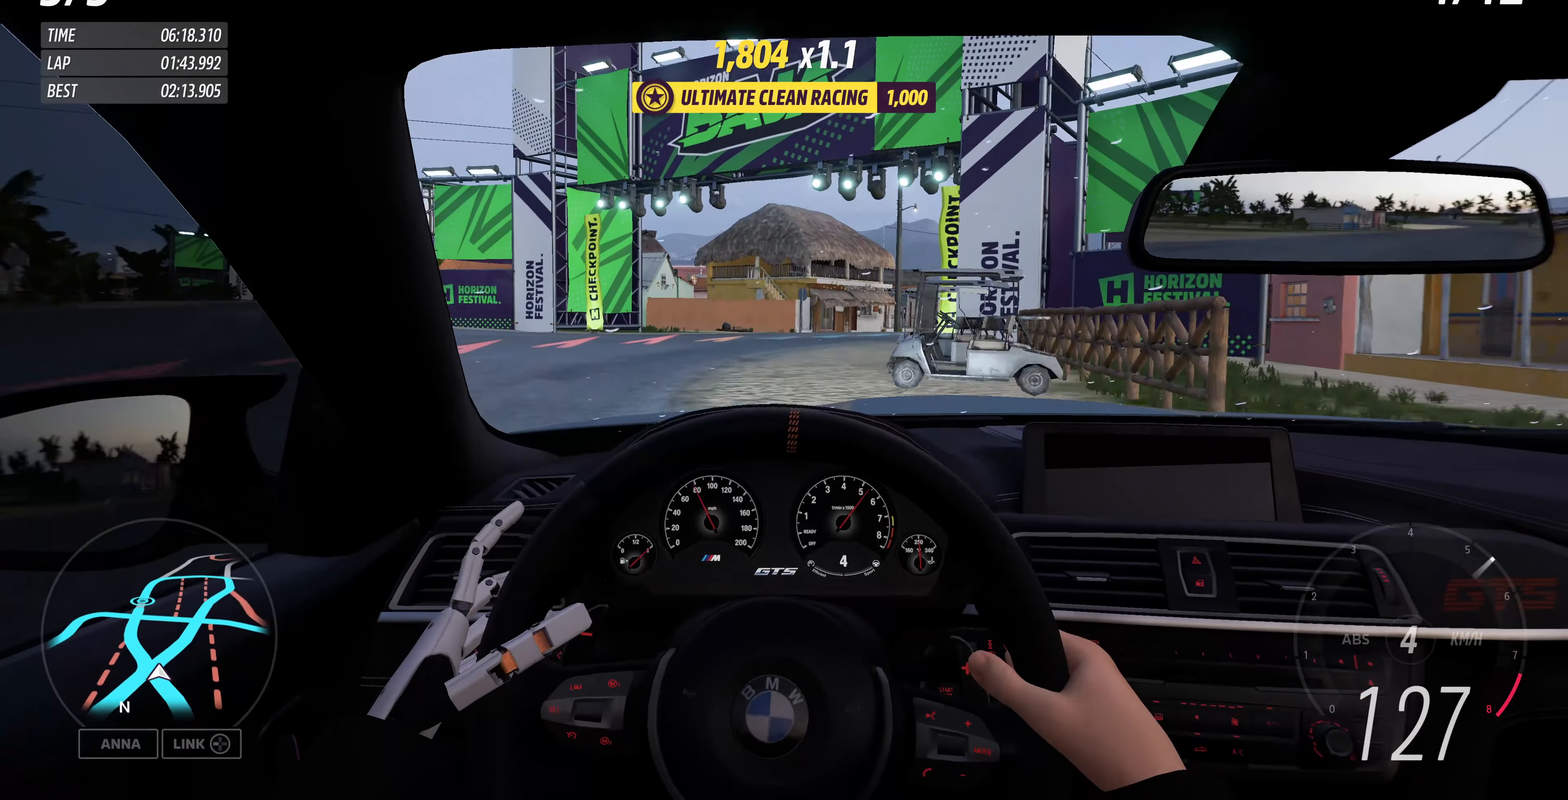
{"buttons": ["R2"], "left_stick": "up", "right_stick": "center", "events": [[367, "R2", "down"]]}
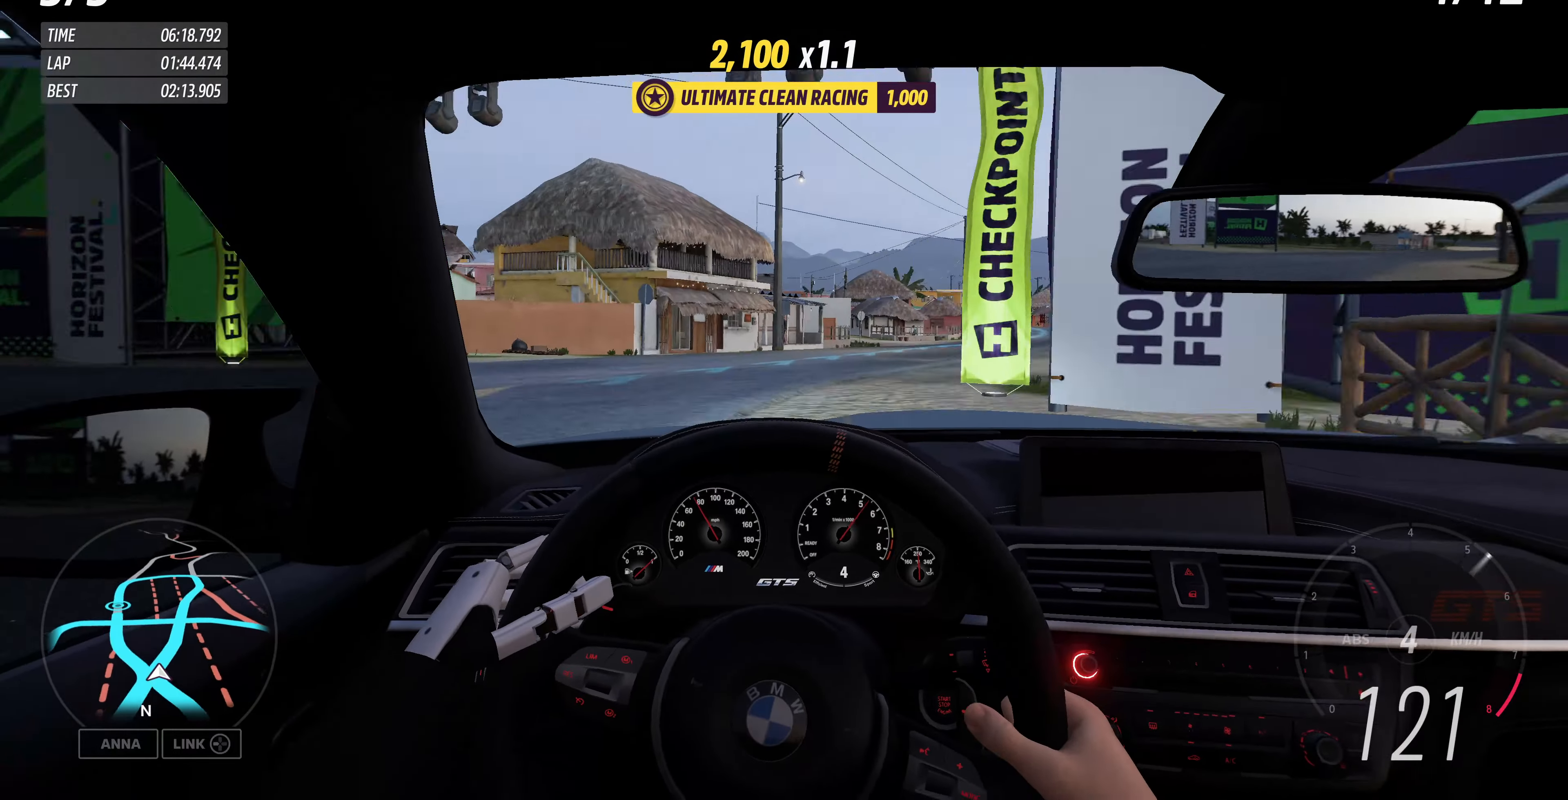
{"buttons": [], "left_stick": "center", "right_stick": "center", "events": [[467, "R2", "up"], [467, "left_stick", "center"]]}
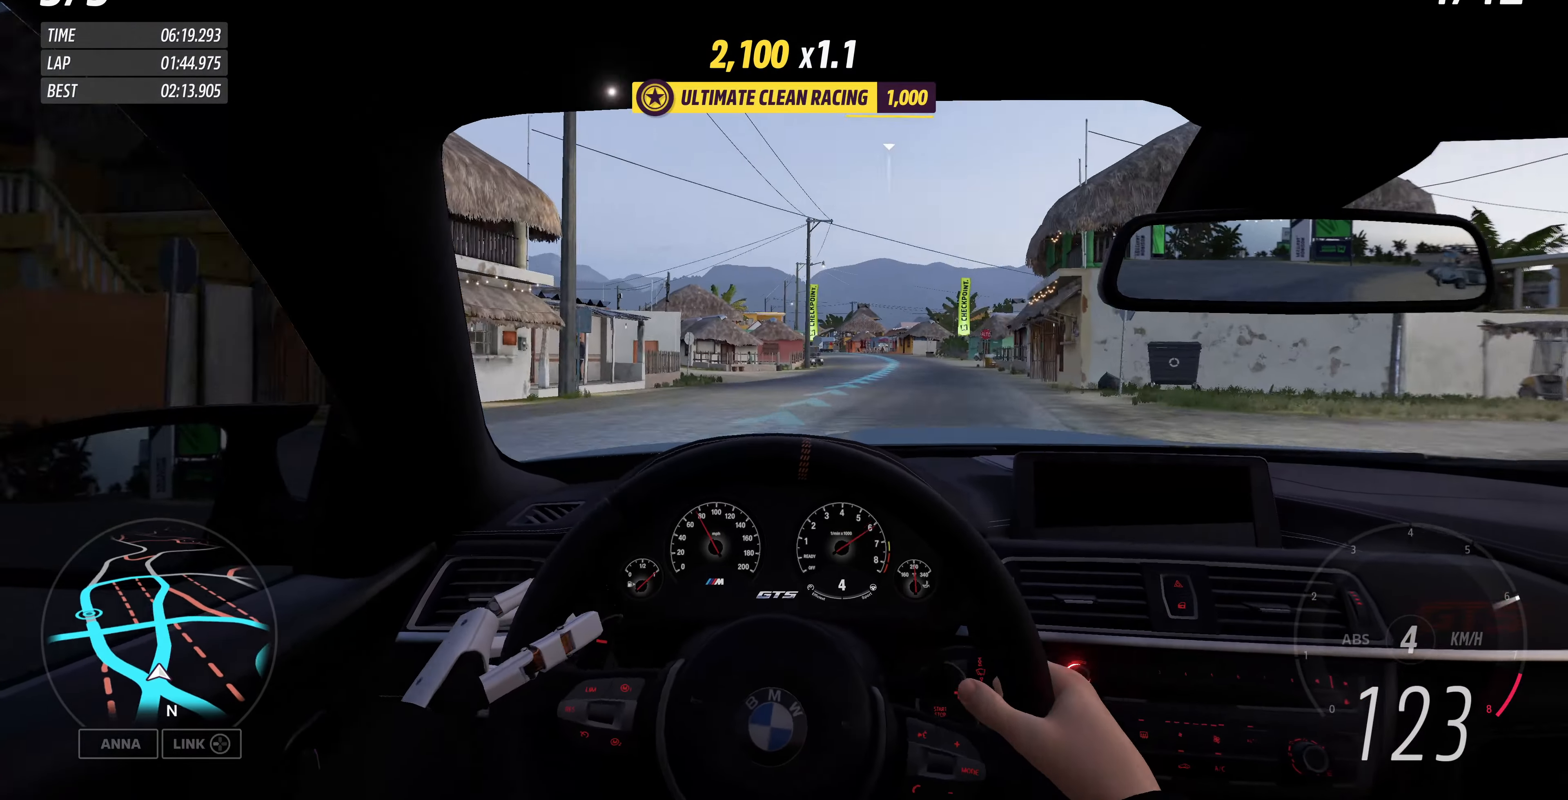
{"buttons": ["R2"], "left_stick": "up-left", "right_stick": "center", "events": [[167, "R2", "down"], [400, "left_stick", "up-left"]]}
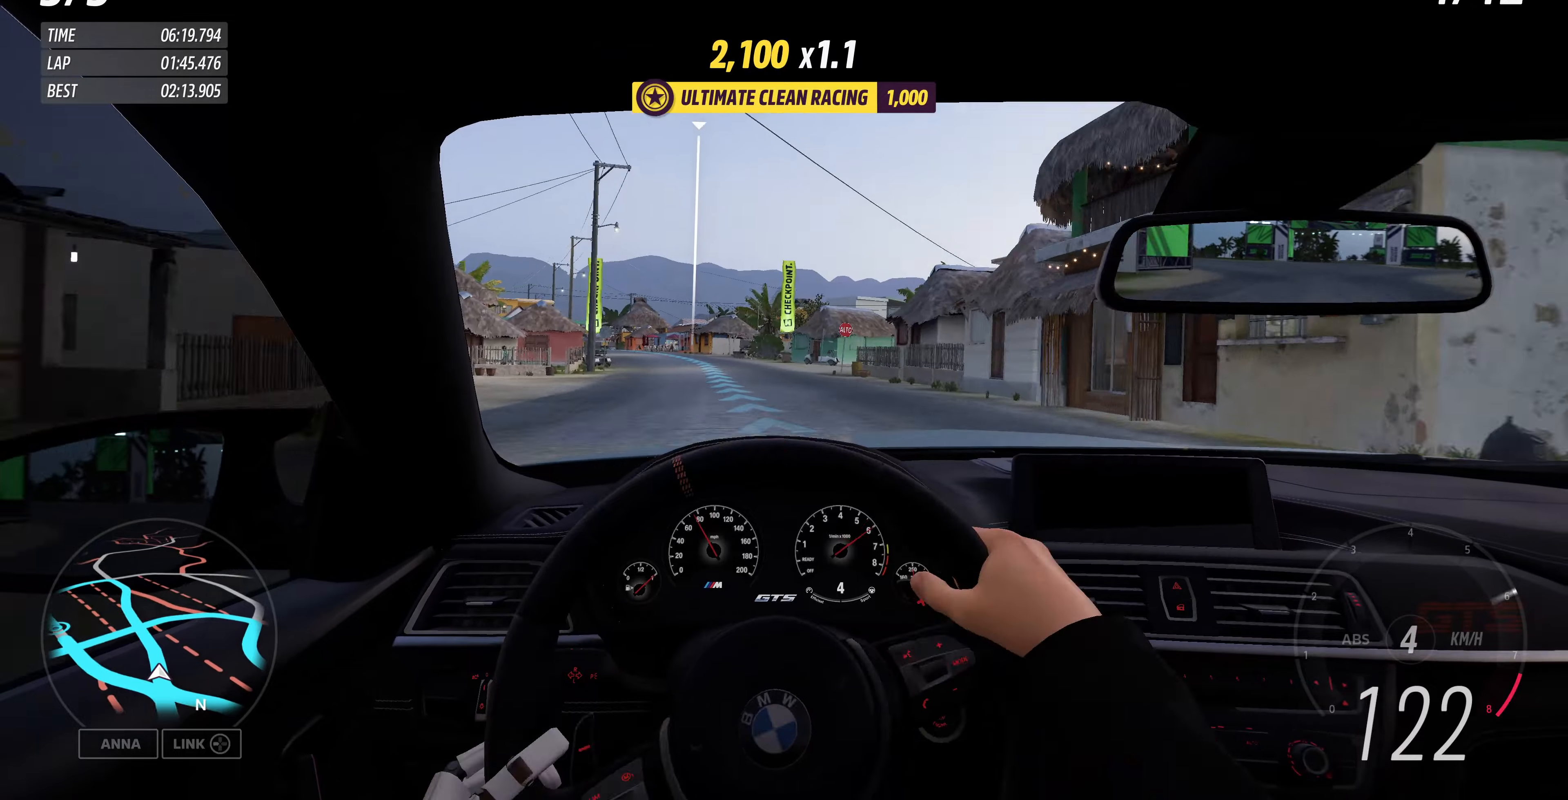
{"buttons": ["R2"], "left_stick": "up", "right_stick": "center", "events": [[466, "left_stick", "up"]]}
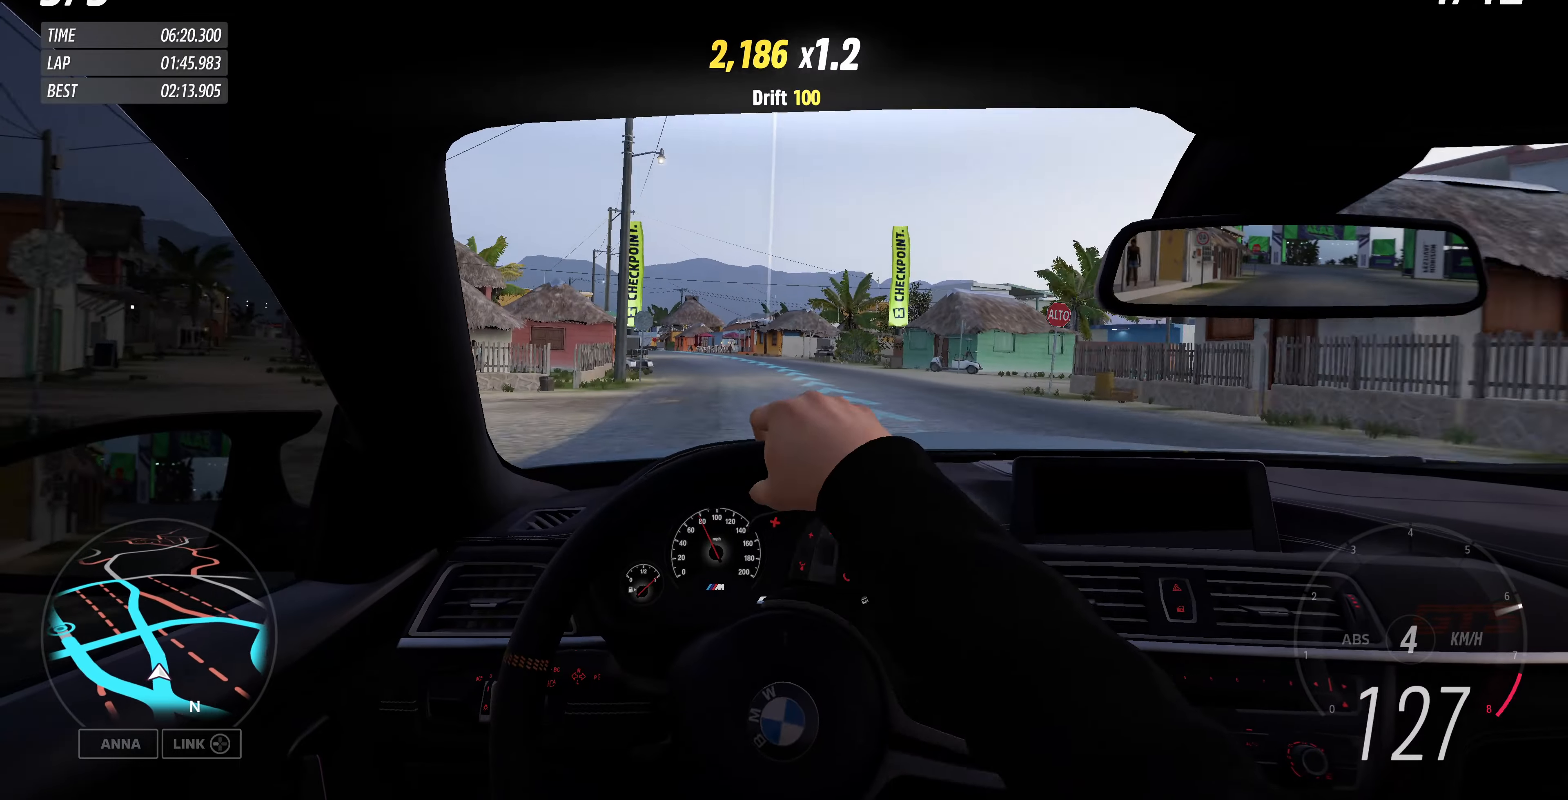
{"buttons": ["R2"], "left_stick": "up", "right_stick": "center", "events": []}
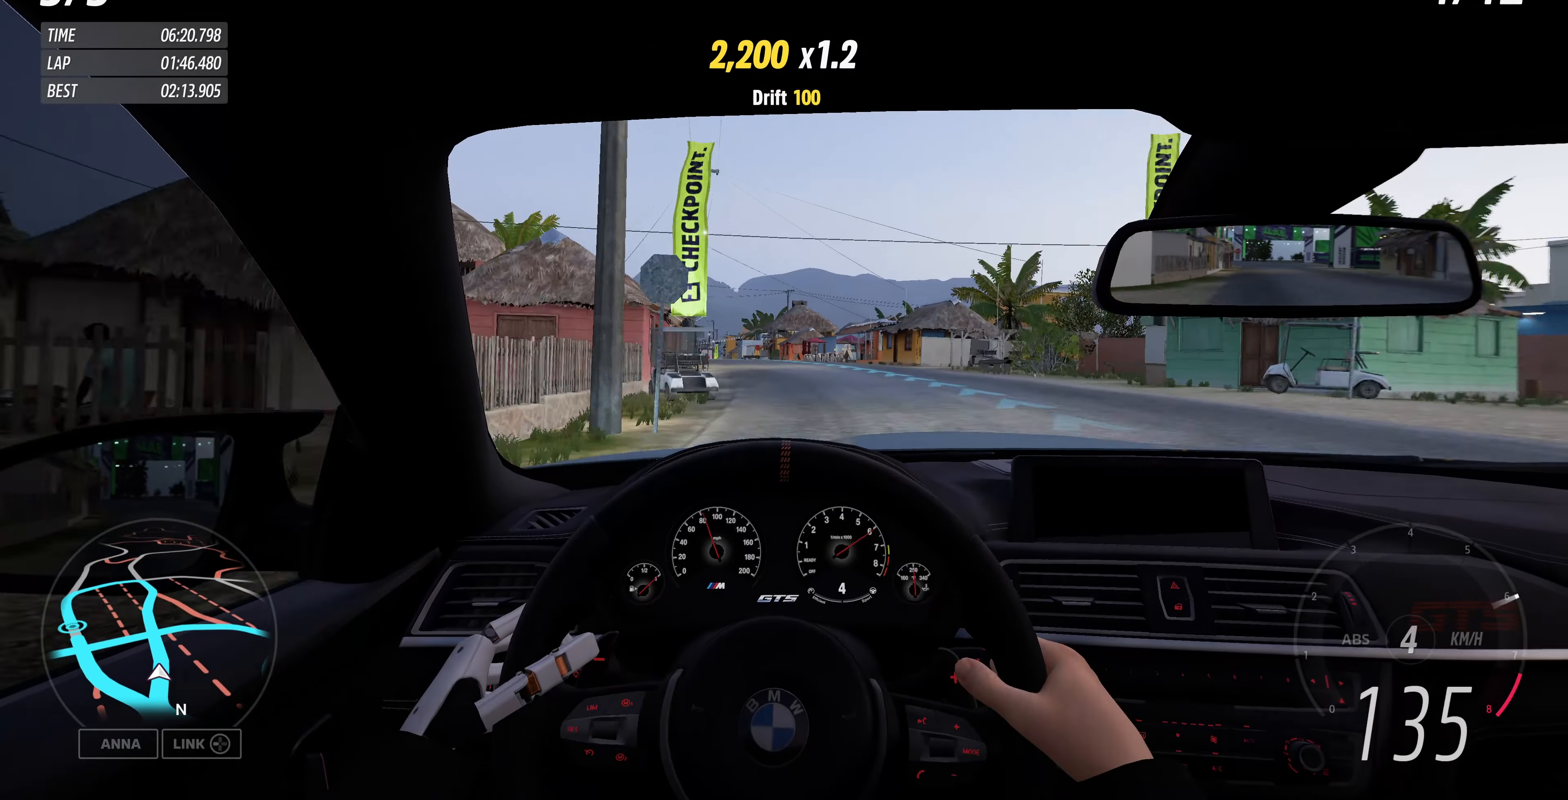
{"buttons": ["R2"], "left_stick": "up", "right_stick": "center", "events": []}
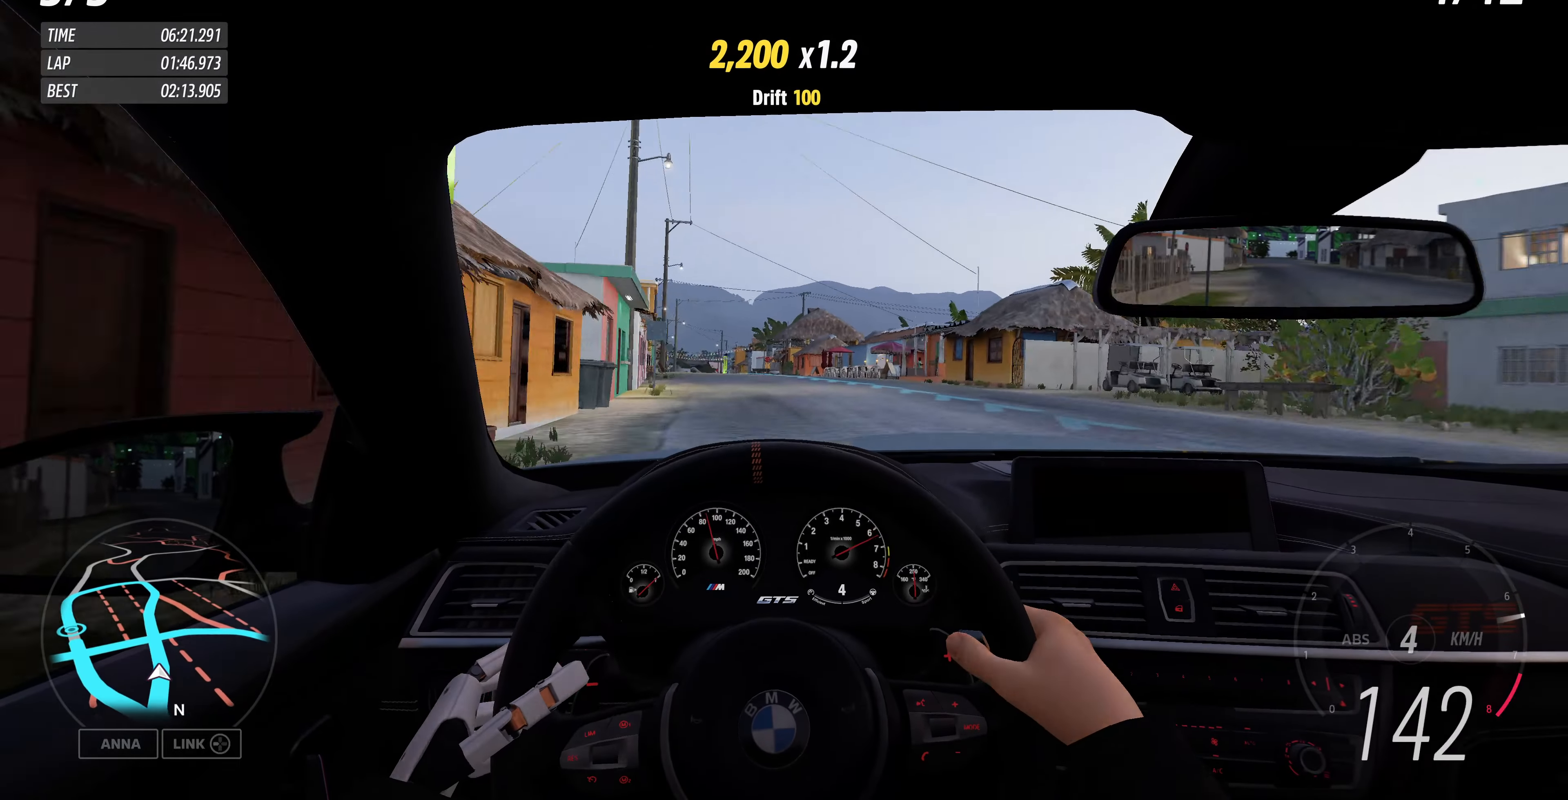
{"buttons": ["R2"], "left_stick": "up", "right_stick": "center", "events": []}
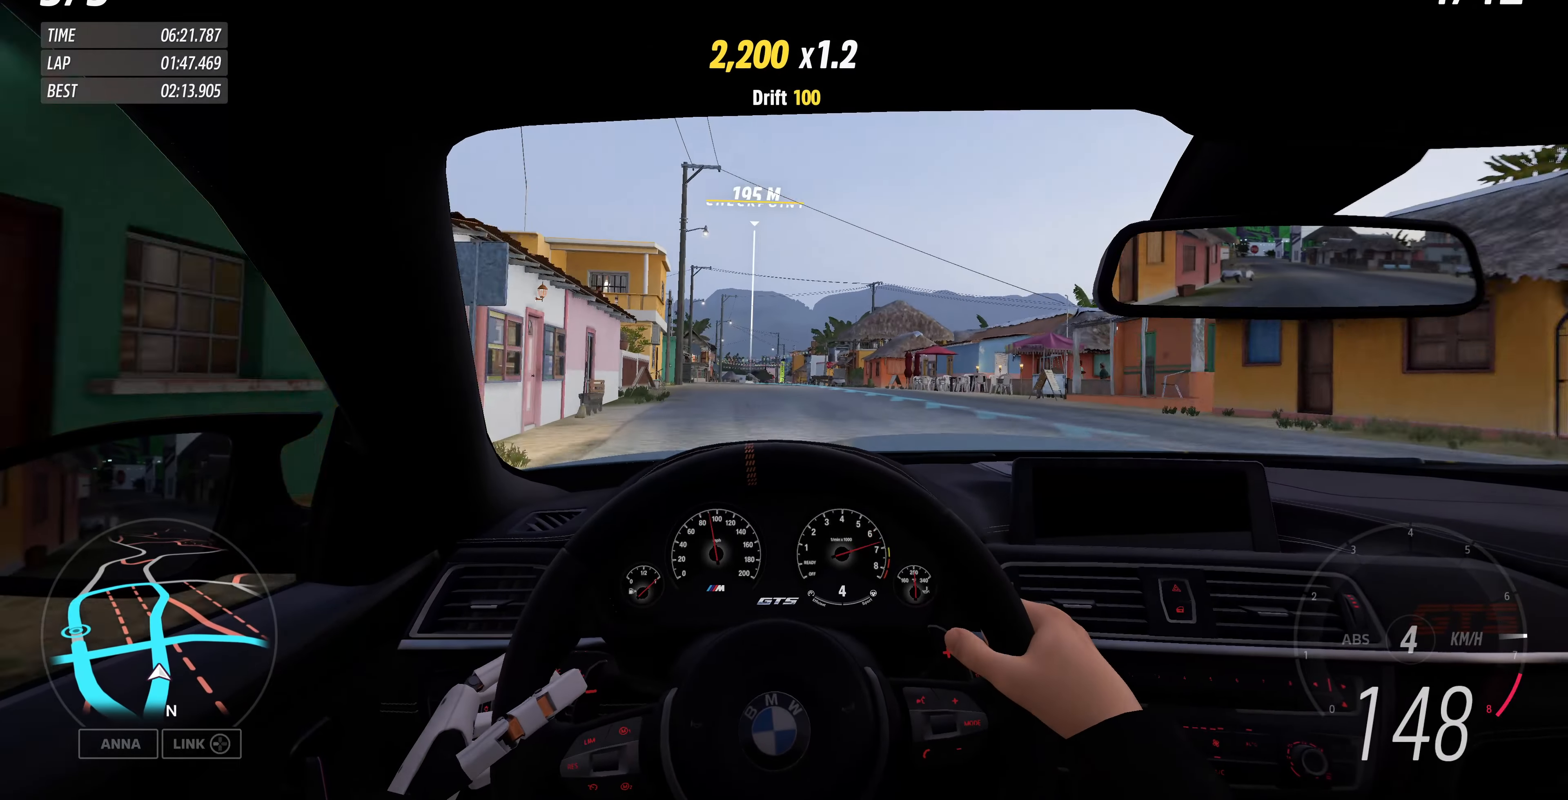
{"buttons": ["R2"], "left_stick": "up", "right_stick": "center", "events": []}